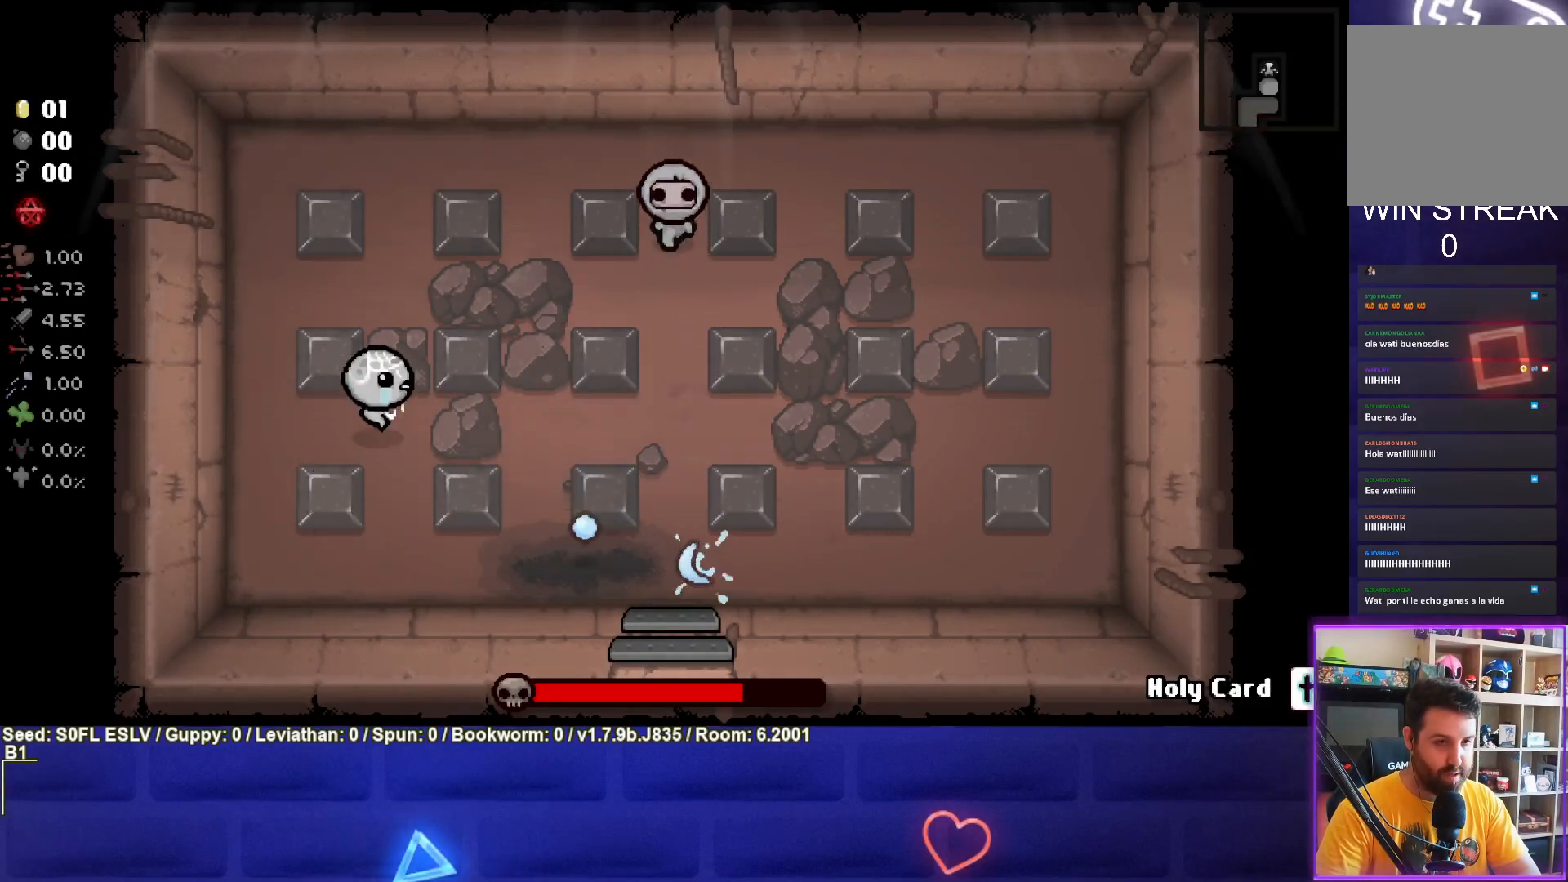
Gameplay with a controller (PlayStation layout); each line is a JSON object with the inputs held at the frame after it. "events" lists button and stick changes between this image and that frame as [ms after this image, input, new state], when the widget could be followed in between. Not read: L3 R3 right_stick.
{"buttons": ["CIRCLE"], "left_stick": "center", "events": [[150, "left_stick", "up"], [417, "CIRCLE", "down"], [450, "left_stick", "center"]]}
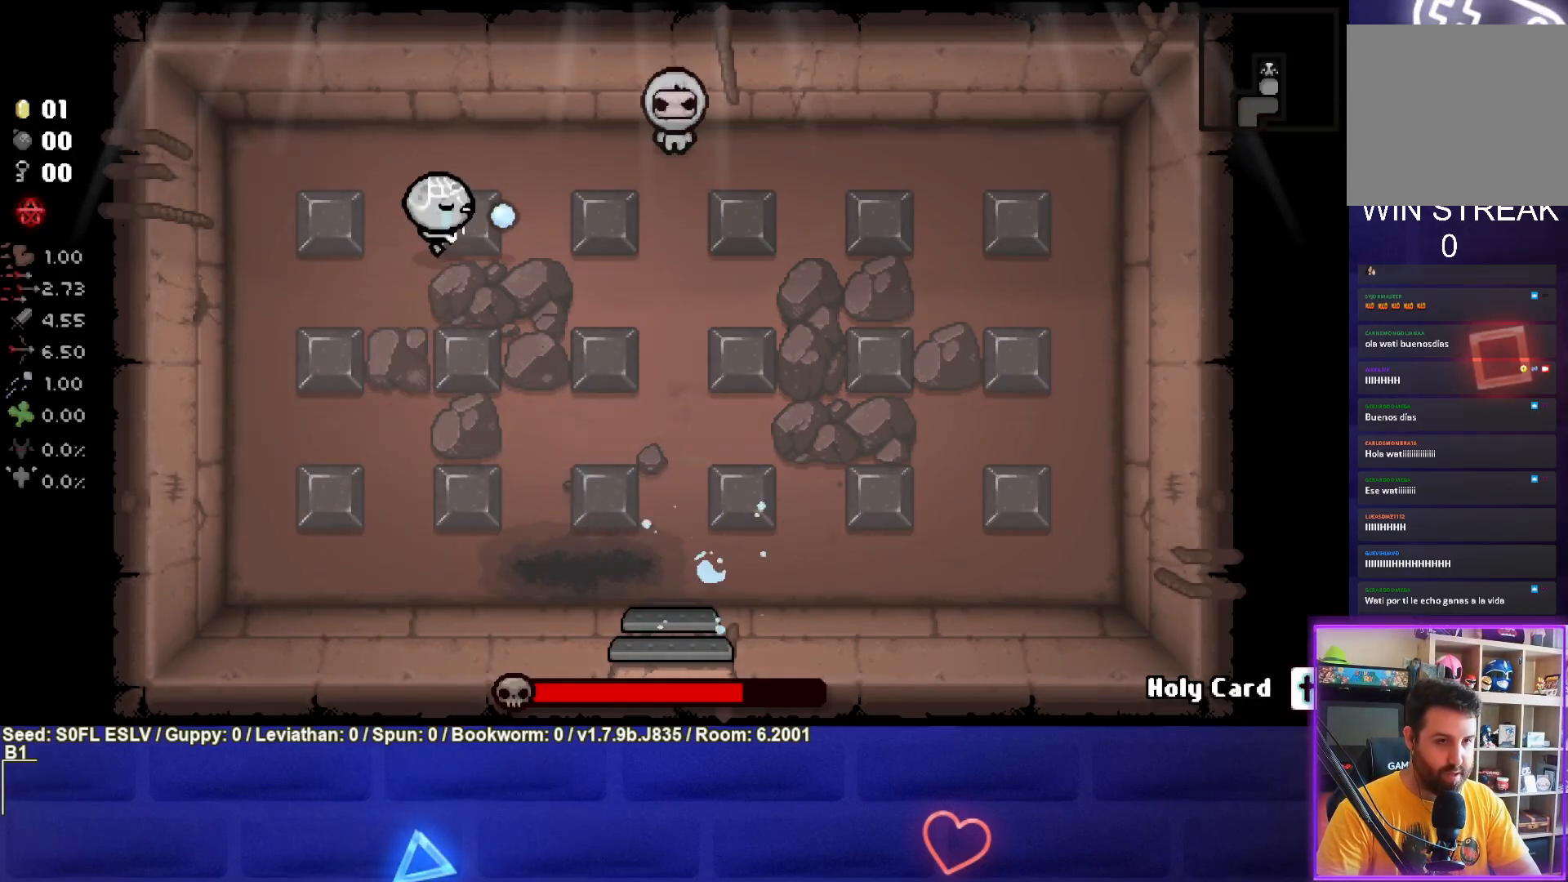
{"buttons": ["CIRCLE"], "left_stick": "left", "events": [[133, "left_stick", "up-right"], [317, "left_stick", "left"]]}
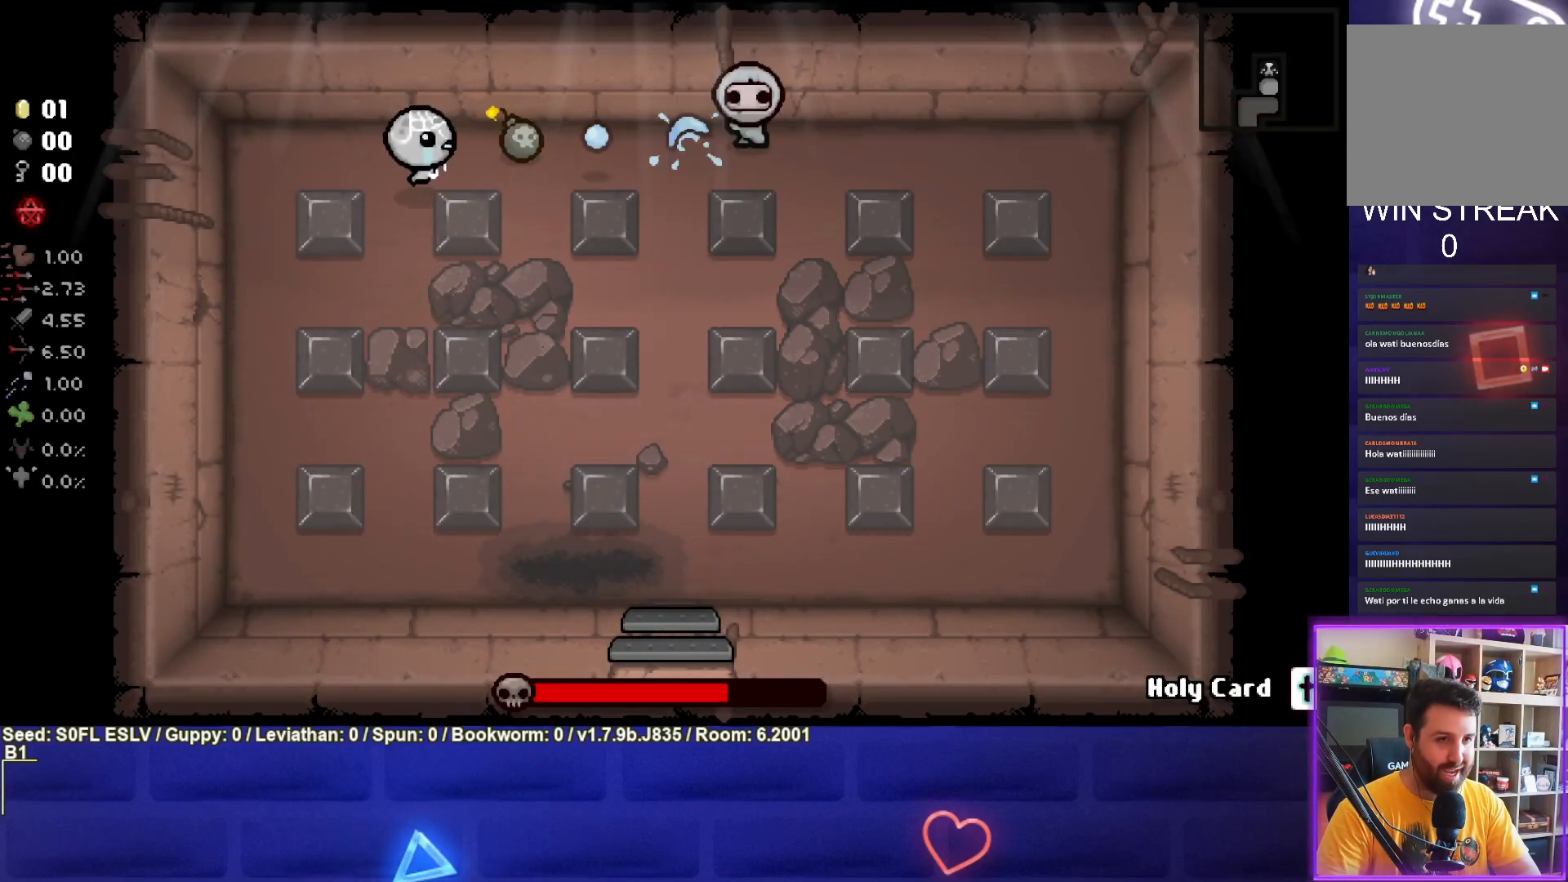
{"buttons": ["CIRCLE"], "left_stick": "down-left", "events": [[400, "left_stick", "down-left"]]}
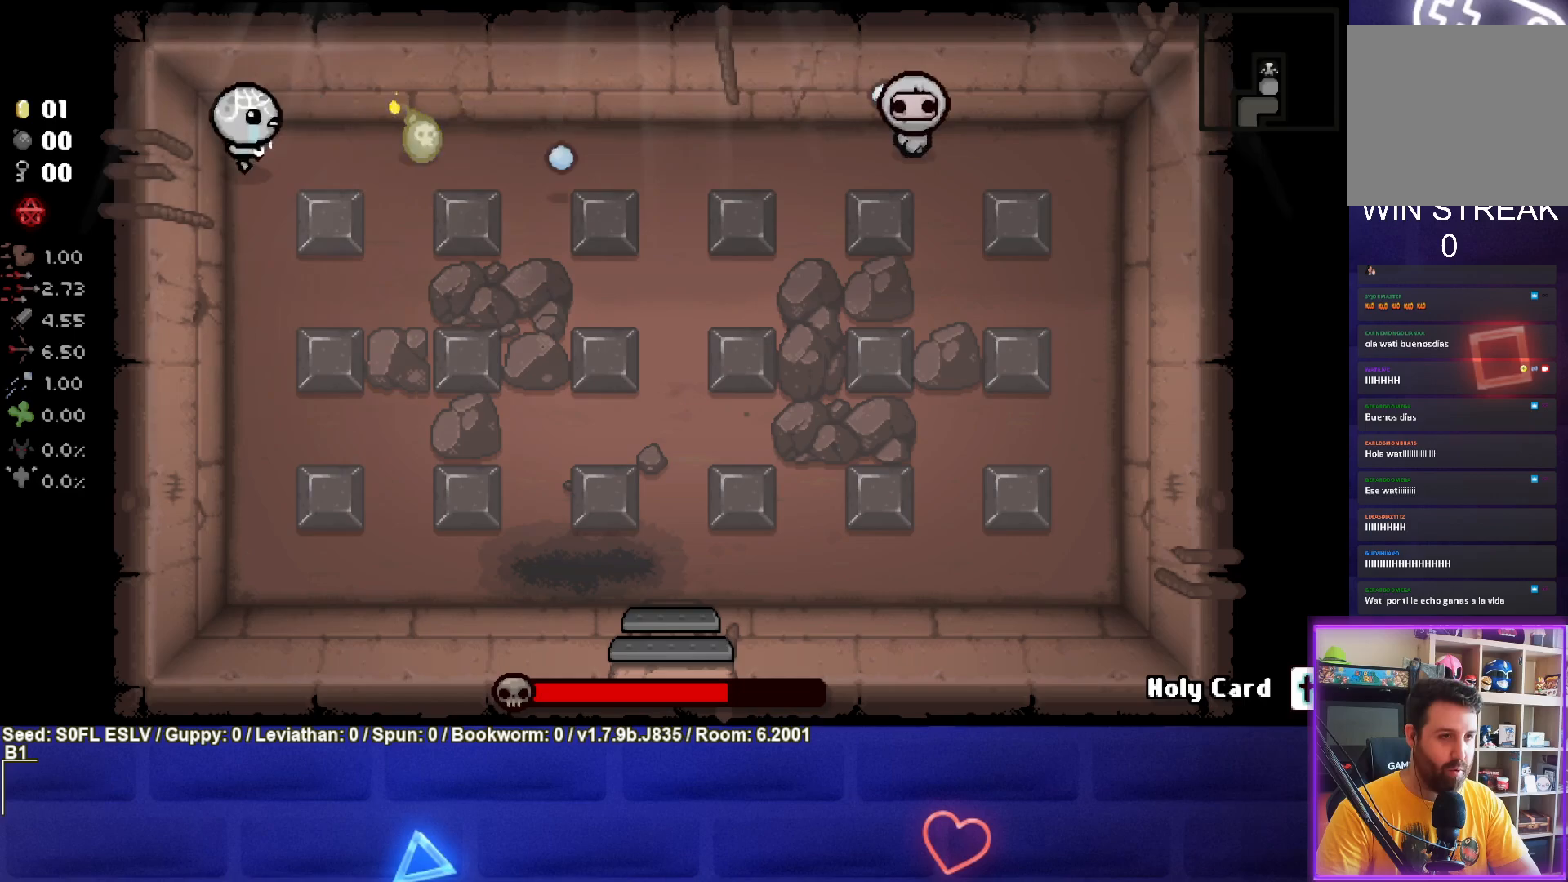
{"buttons": [], "left_stick": "down-right", "events": [[67, "CIRCLE", "up"], [67, "left_stick", "down"], [500, "left_stick", "down-right"]]}
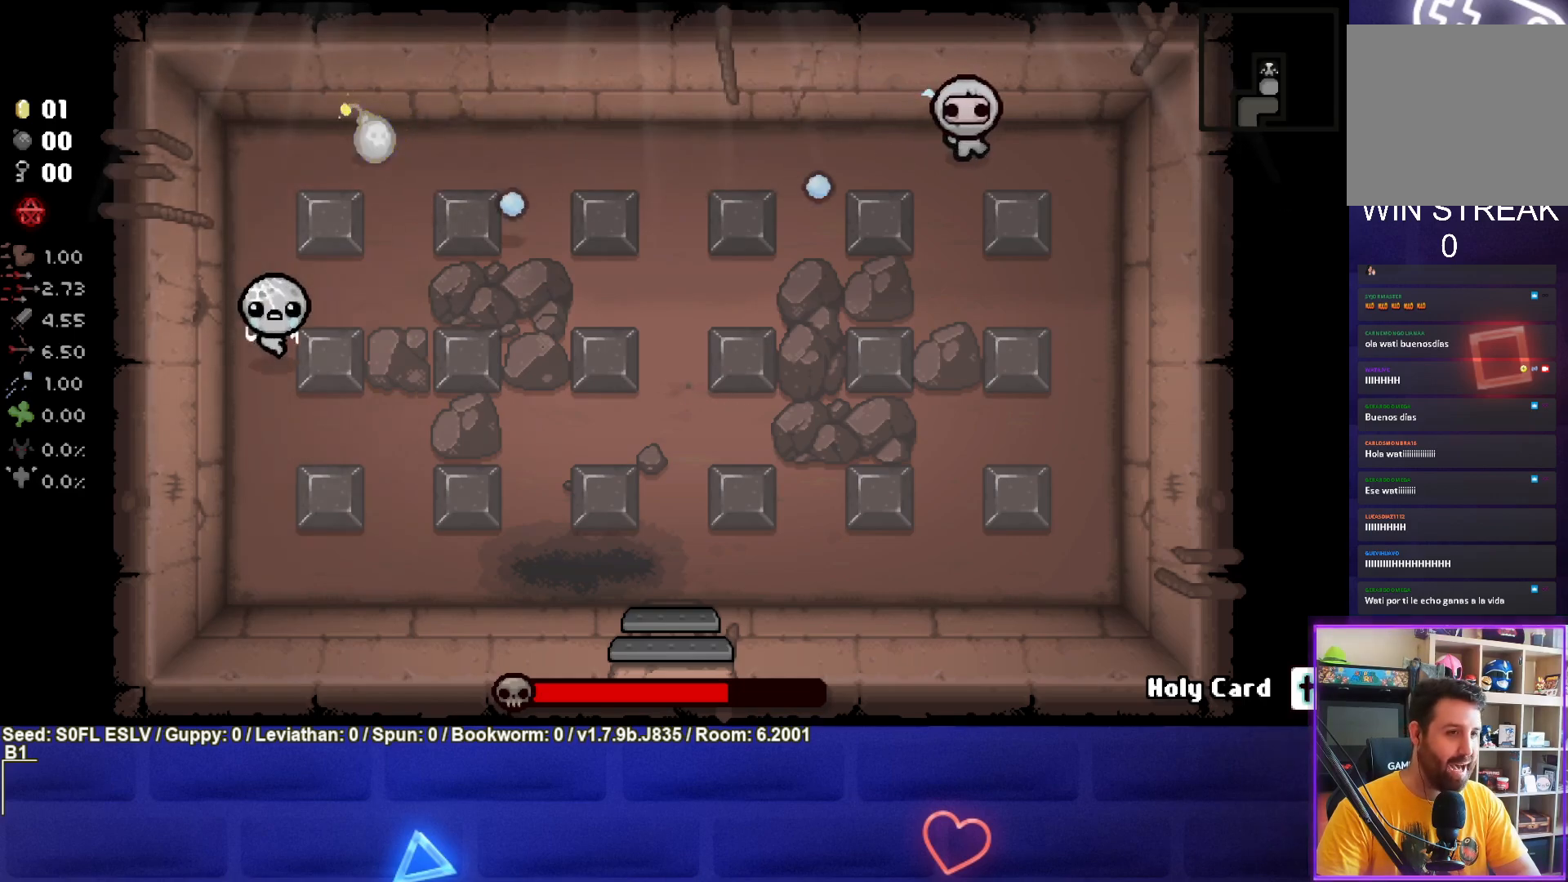
{"buttons": [], "left_stick": "up-right", "events": [[283, "left_stick", "right"], [400, "left_stick", "up-right"]]}
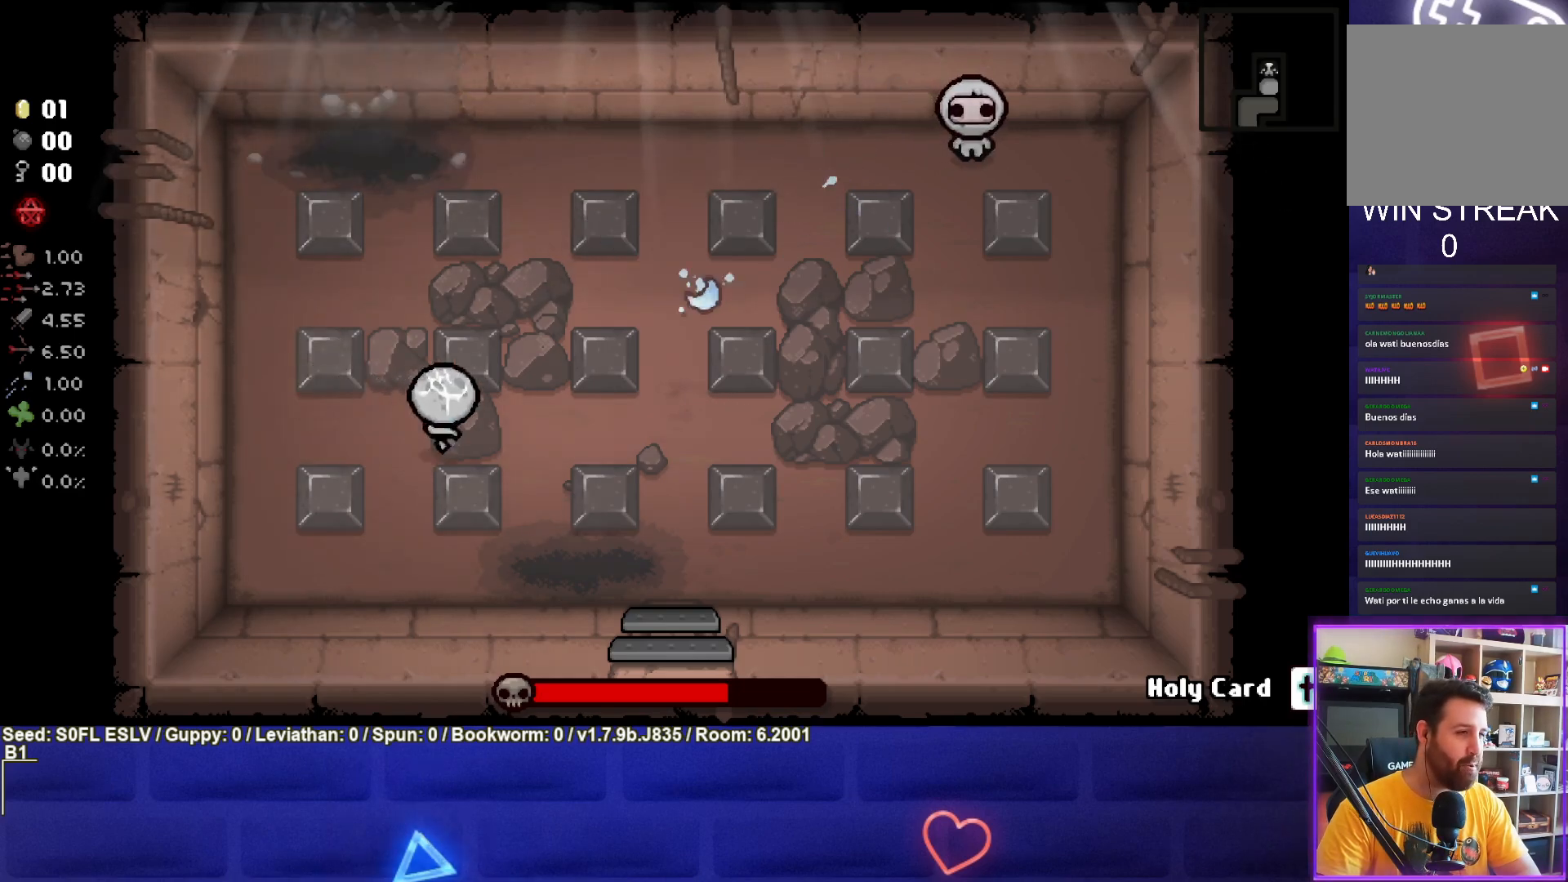
{"buttons": ["CIRCLE"], "left_stick": "up-right", "events": [[200, "CIRCLE", "down"]]}
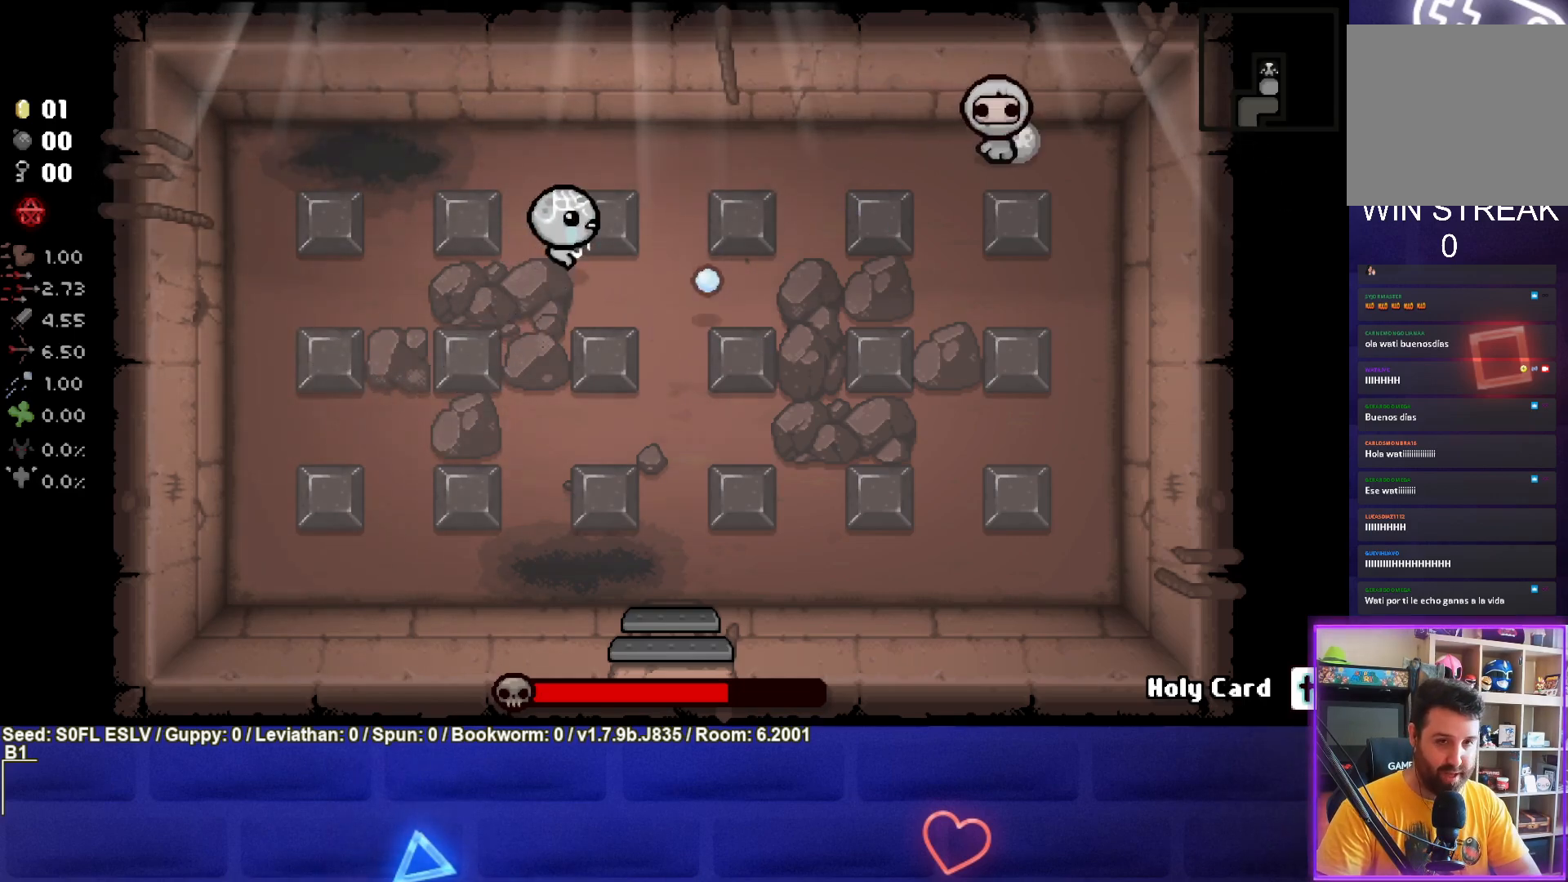
{"buttons": ["CIRCLE"], "left_stick": "up-right", "events": []}
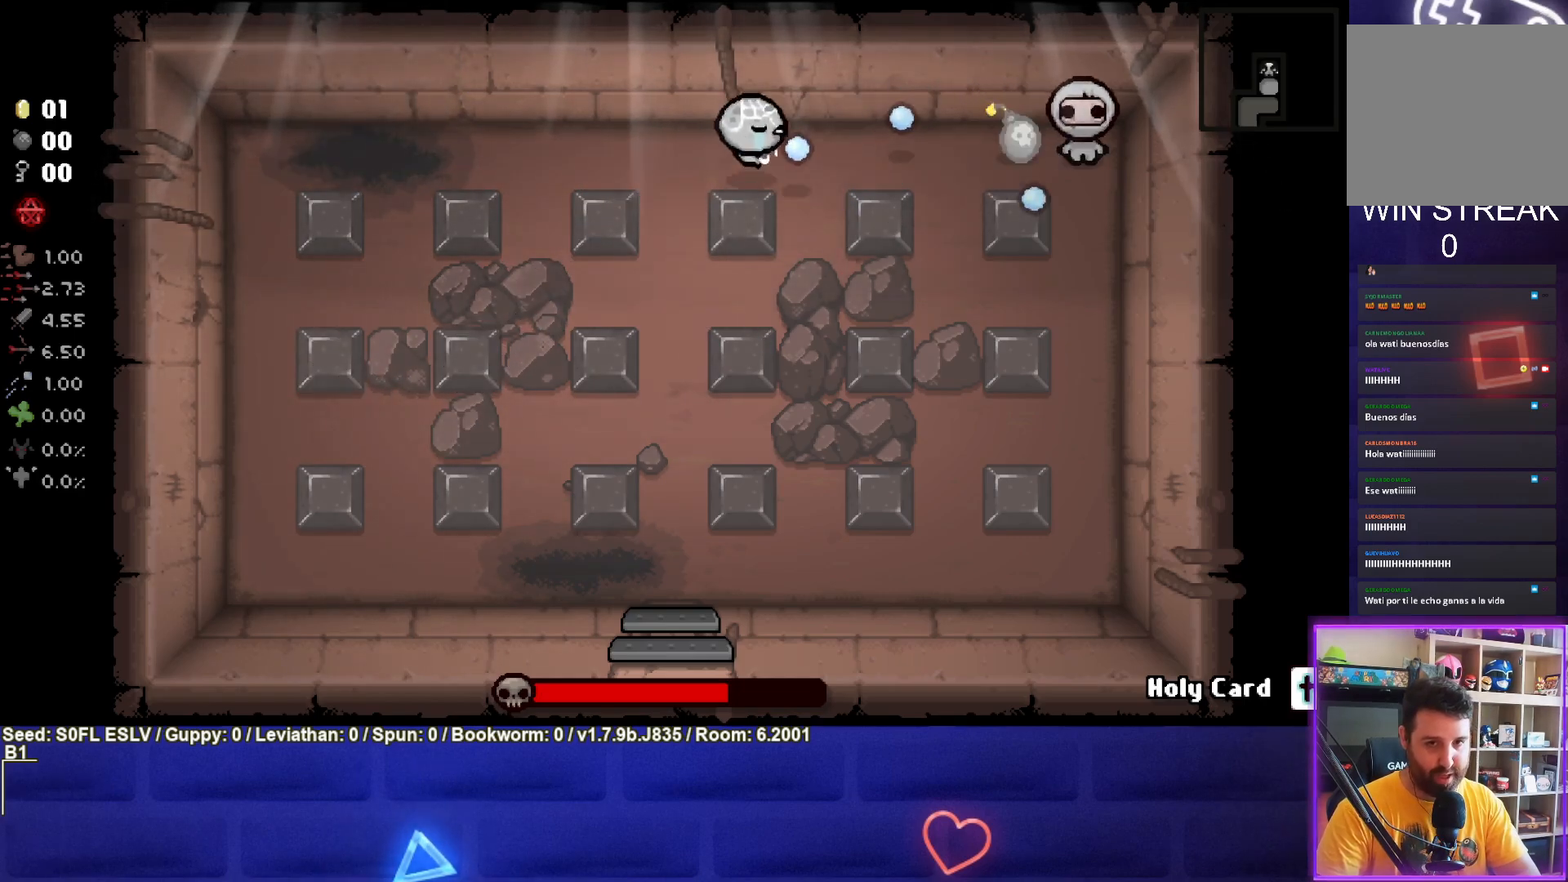
{"buttons": [], "left_stick": "down", "events": [[50, "left_stick", "center"], [150, "left_stick", "left"], [200, "left_stick", "down-left"], [400, "left_stick", "down"], [433, "CIRCLE", "up"]]}
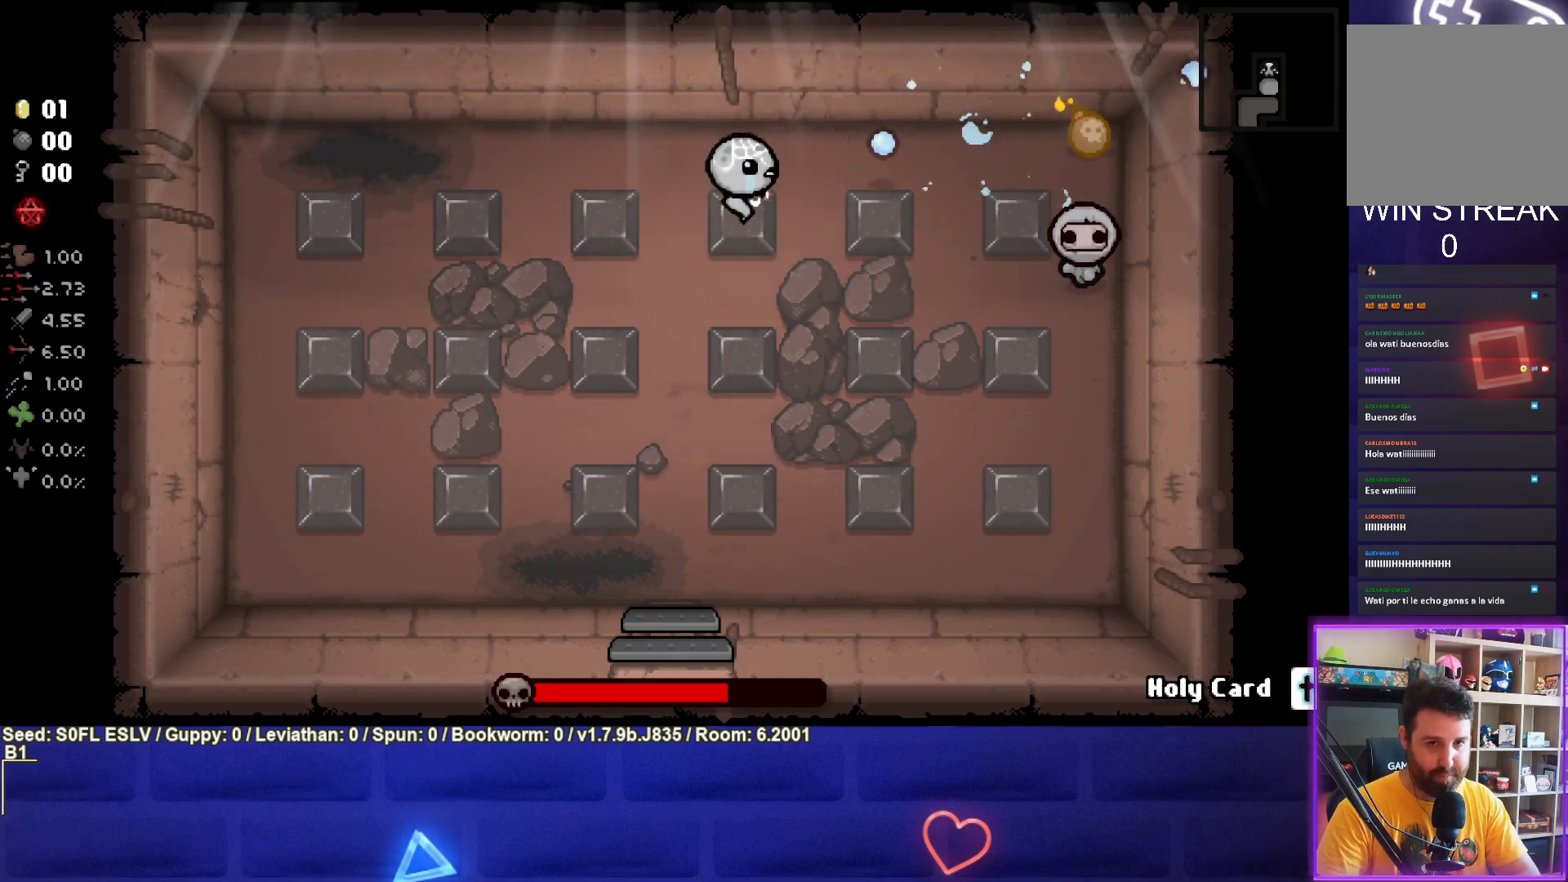
{"buttons": ["CIRCLE"], "left_stick": "down", "events": [[200, "CIRCLE", "down"]]}
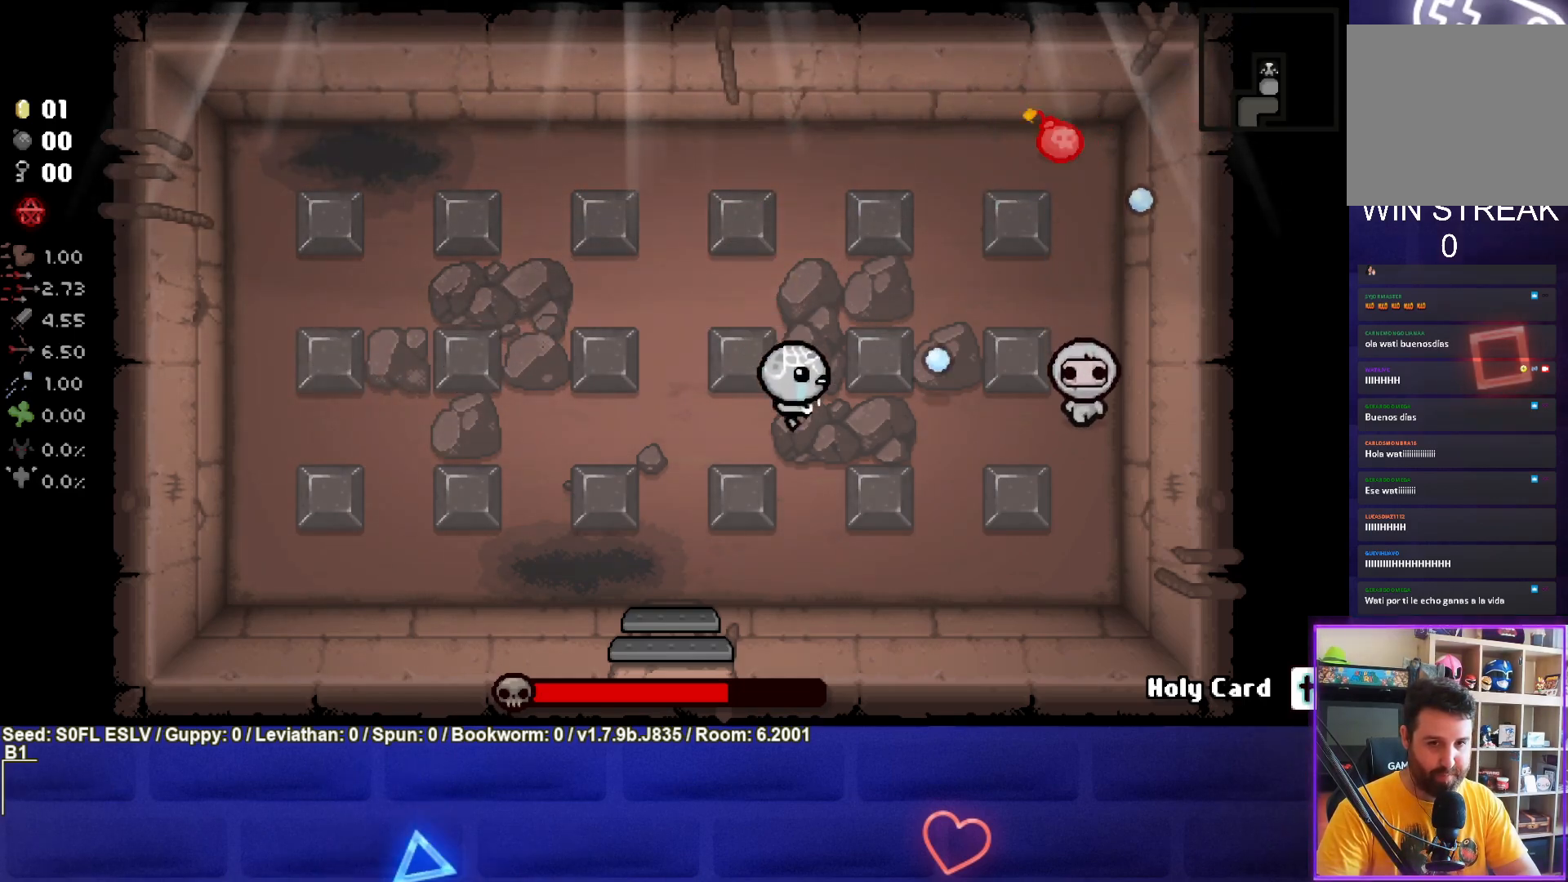
{"buttons": ["CIRCLE"], "left_stick": "up-right", "events": [[150, "left_stick", "center"], [217, "left_stick", "up-left"], [450, "left_stick", "up-right"]]}
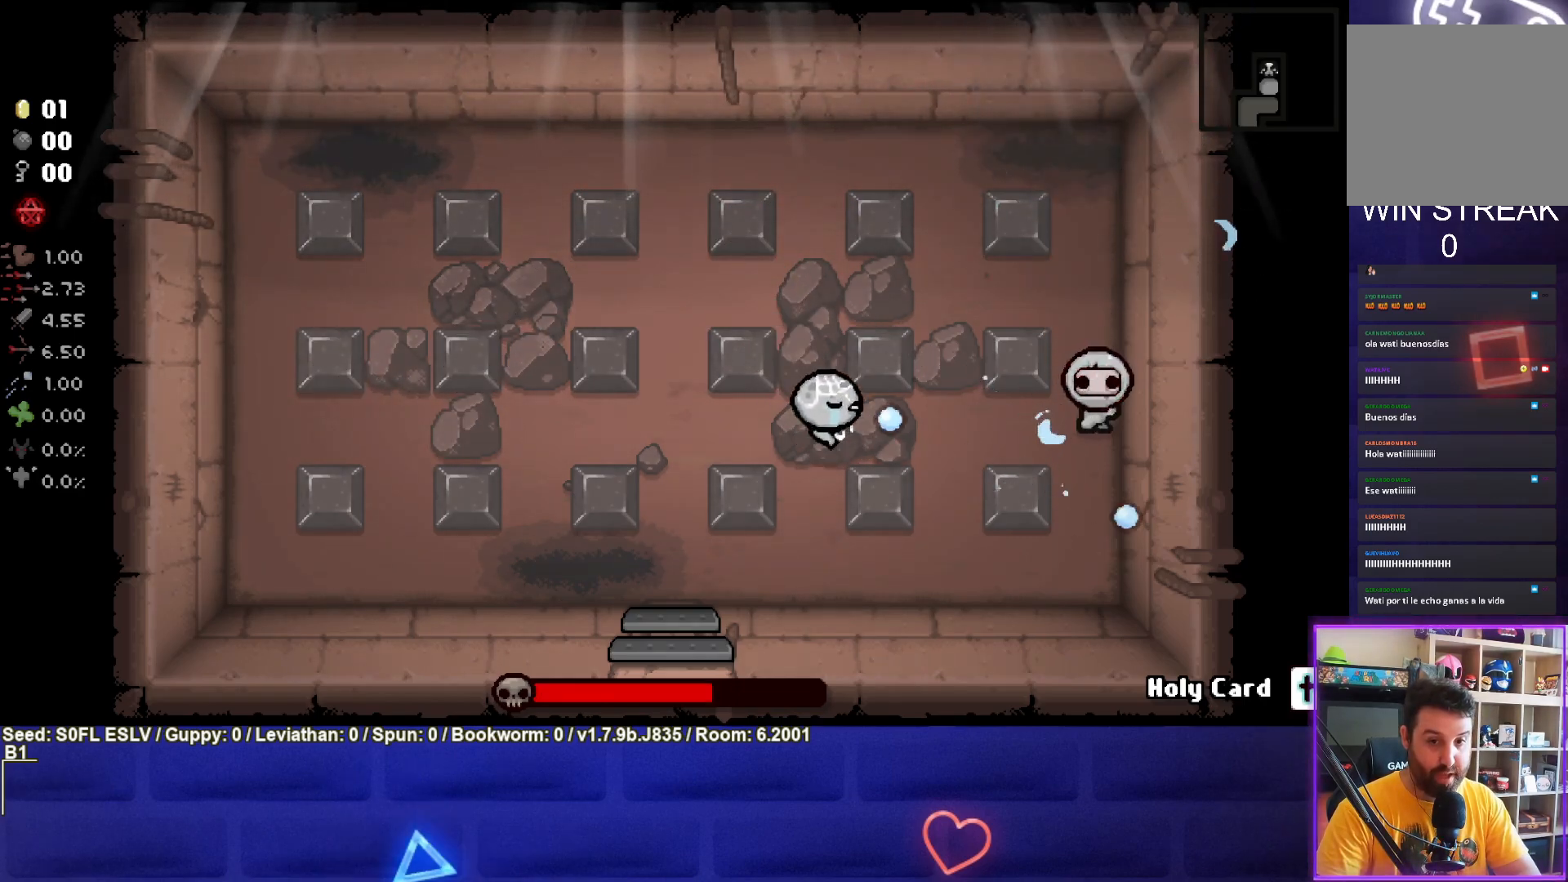
{"buttons": ["CIRCLE"], "left_stick": "left", "events": [[83, "left_stick", "center"], [183, "left_stick", "left"], [333, "left_stick", "center"], [467, "left_stick", "left"]]}
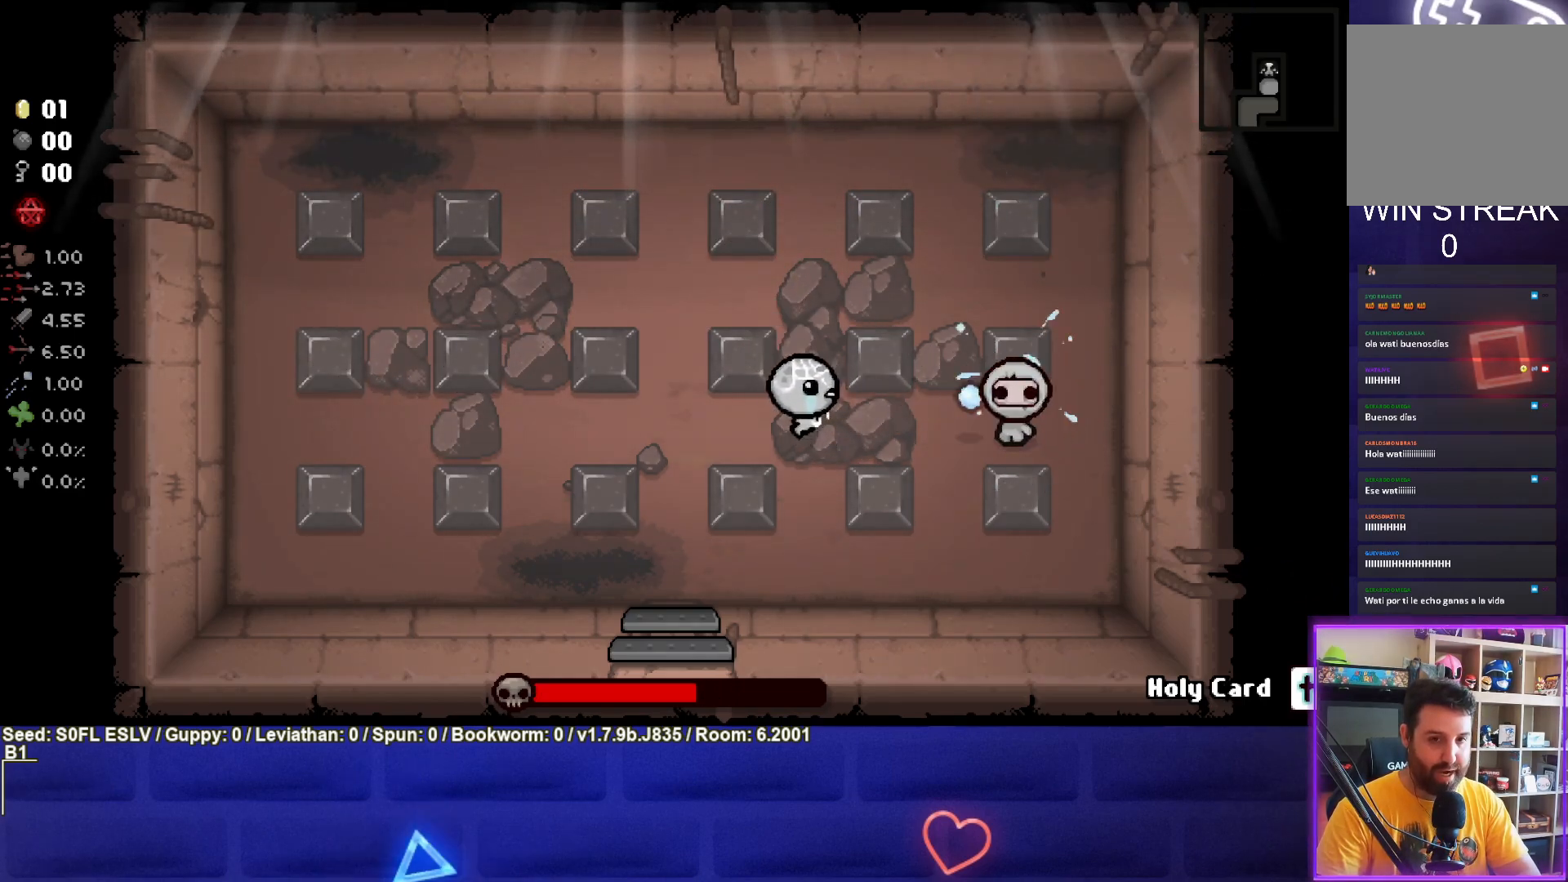
{"buttons": ["CIRCLE"], "left_stick": "center", "events": [[133, "left_stick", "center"], [200, "left_stick", "left"], [367, "R1", "down"], [400, "left_stick", "center"], [467, "R1", "up"]]}
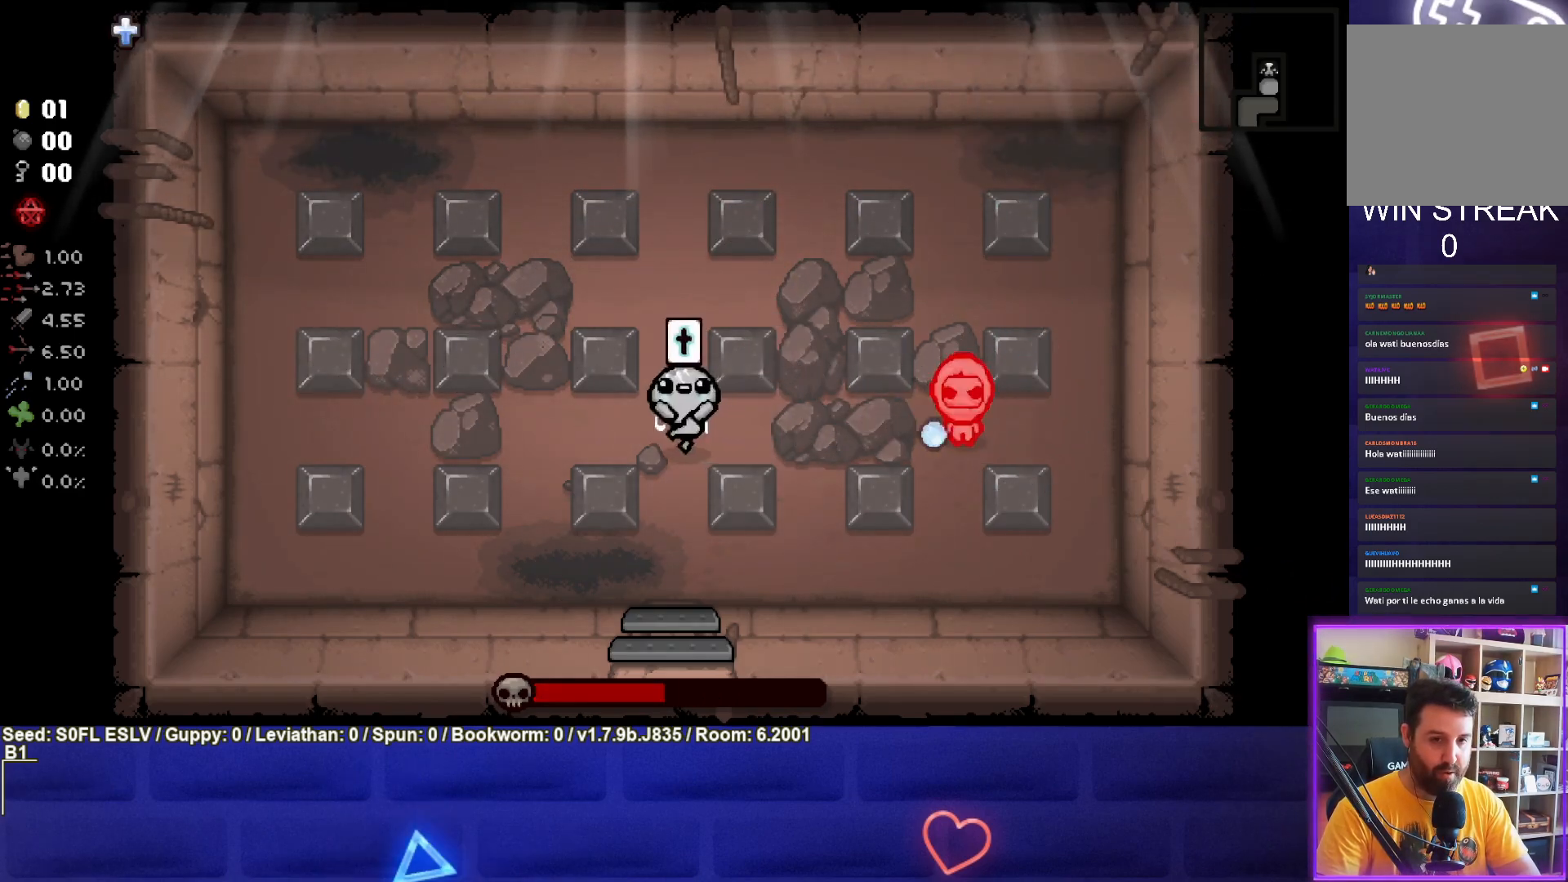
{"buttons": ["CIRCLE"], "left_stick": "up-left", "events": [[50, "left_stick", "down-left"], [250, "left_stick", "down-right"], [333, "left_stick", "up-right"], [450, "left_stick", "up-left"]]}
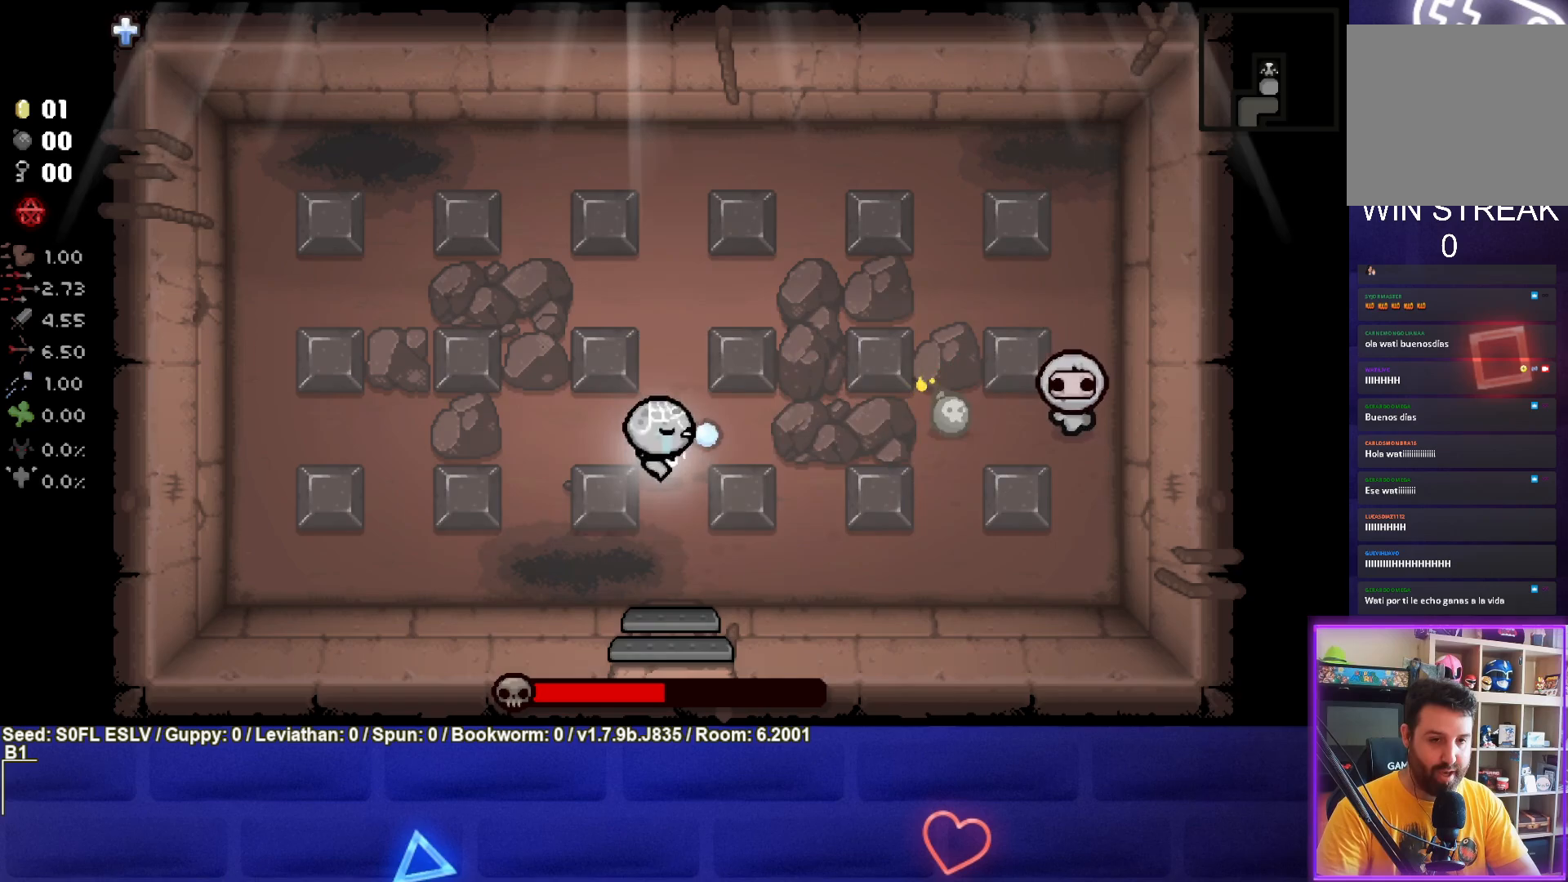
{"buttons": ["CIRCLE"], "left_stick": "center", "events": [[133, "left_stick", "right"], [350, "left_stick", "center"]]}
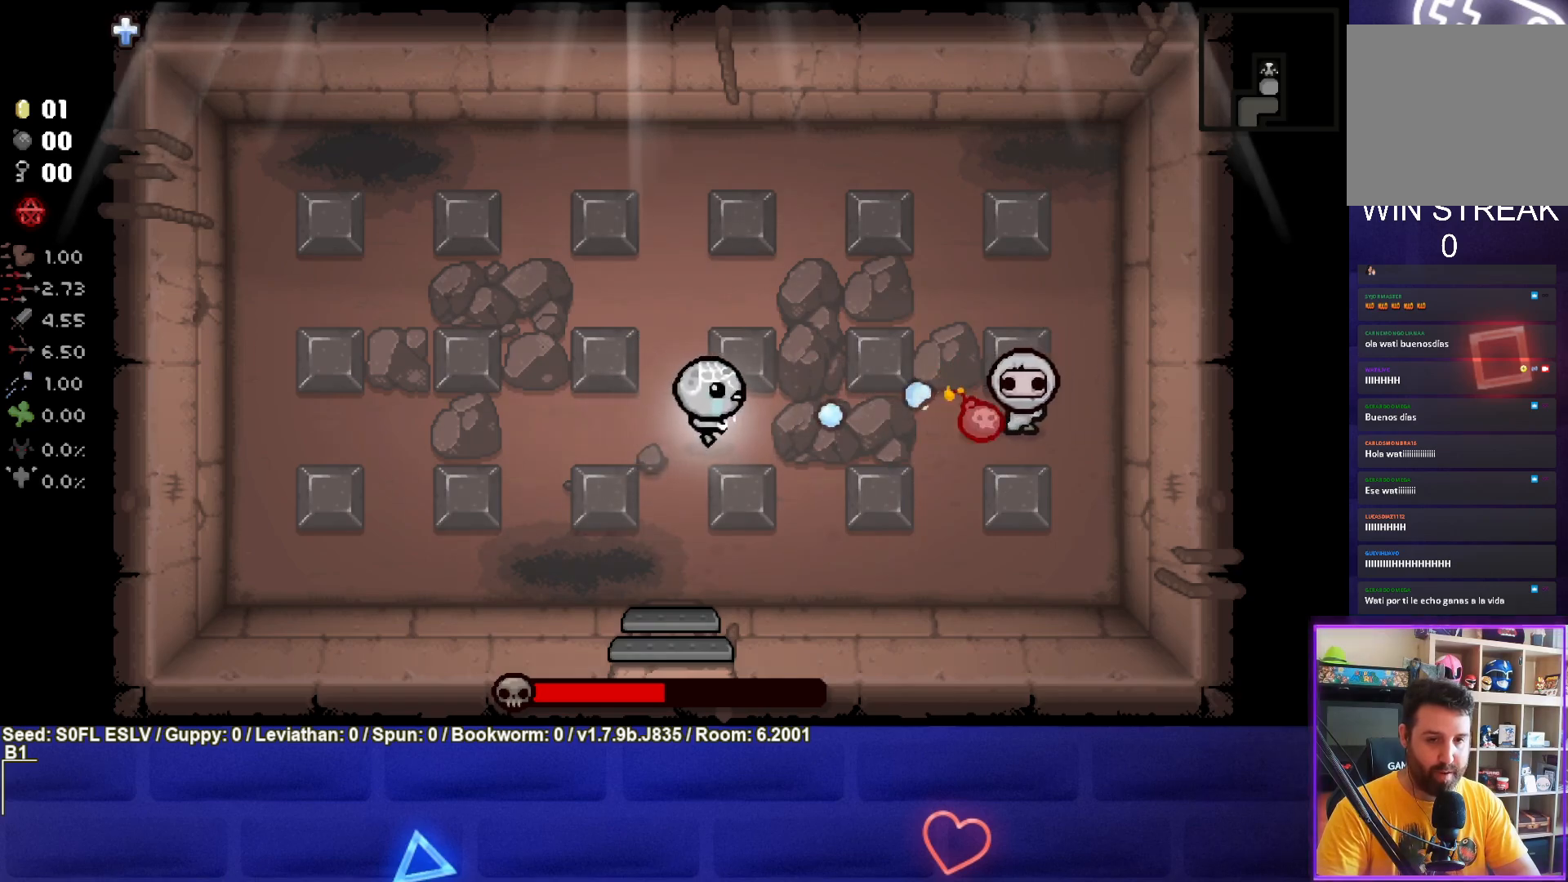
{"buttons": ["CIRCLE"], "left_stick": "left", "events": [[33, "left_stick", "left"]]}
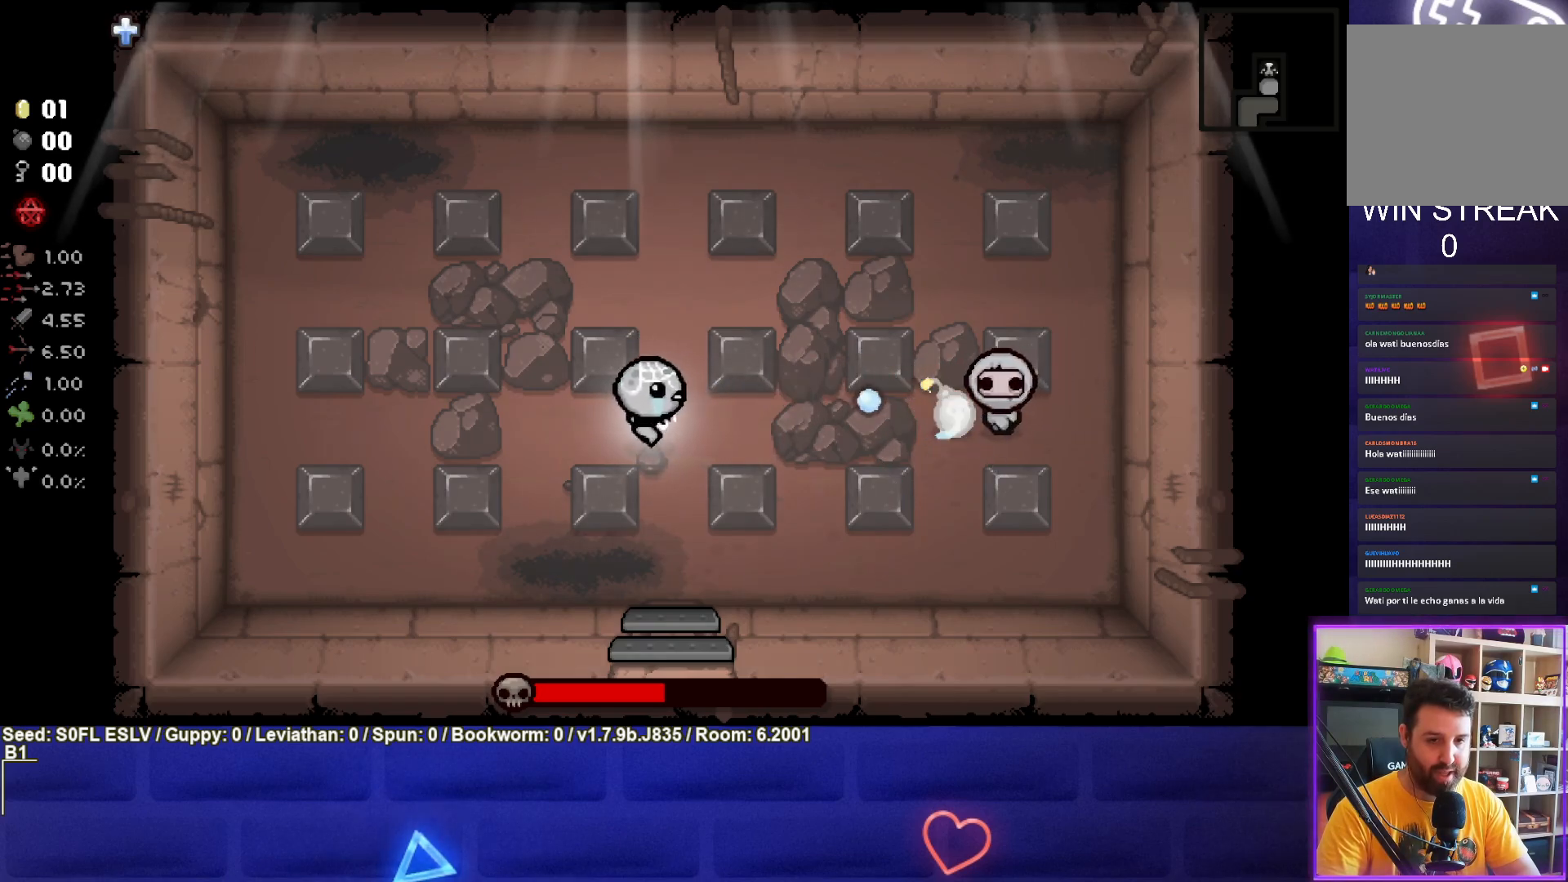
{"buttons": ["CIRCLE"], "left_stick": "right", "events": [[317, "left_stick", "right"]]}
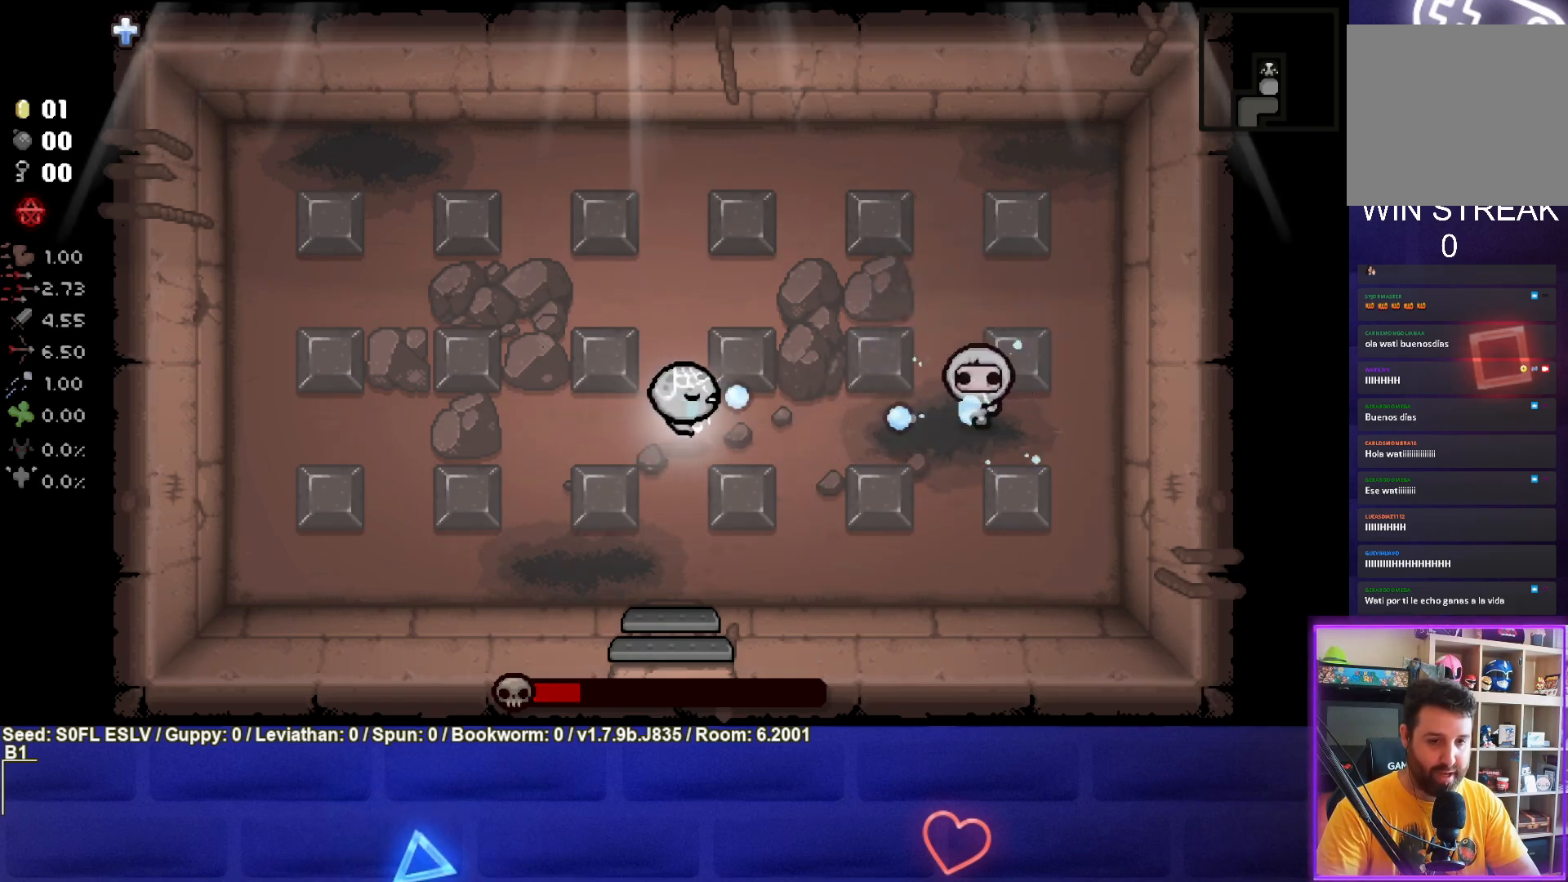
{"buttons": ["CIRCLE"], "left_stick": "center", "events": [[17, "left_stick", "center"], [100, "left_stick", "left"], [250, "left_stick", "center"], [317, "left_stick", "left"], [483, "left_stick", "center"]]}
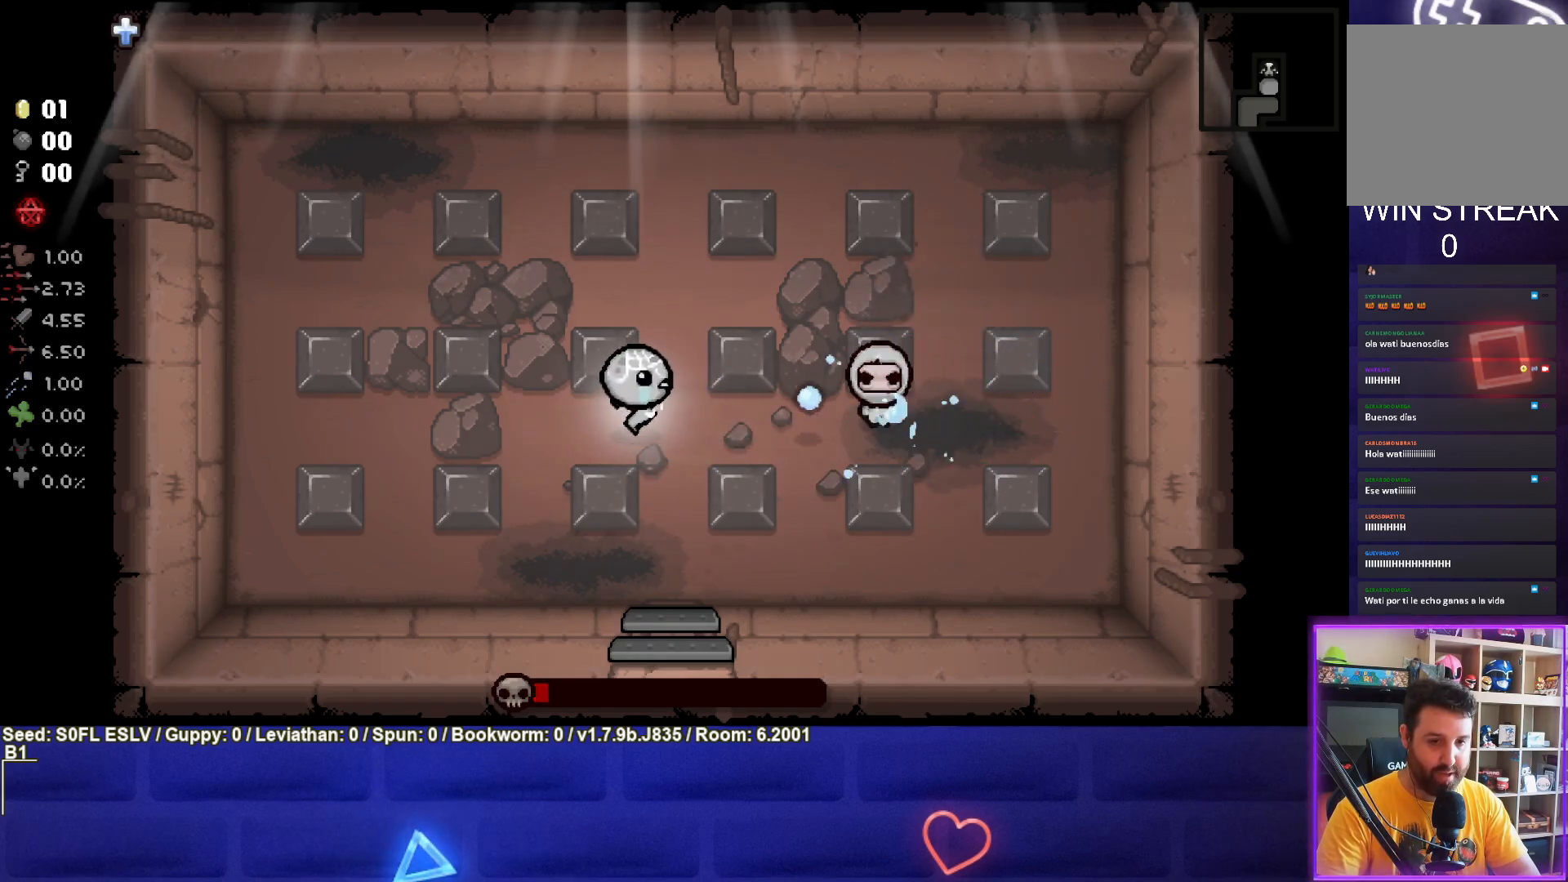
{"buttons": ["CIRCLE"], "left_stick": "left", "events": [[183, "left_stick", "left"]]}
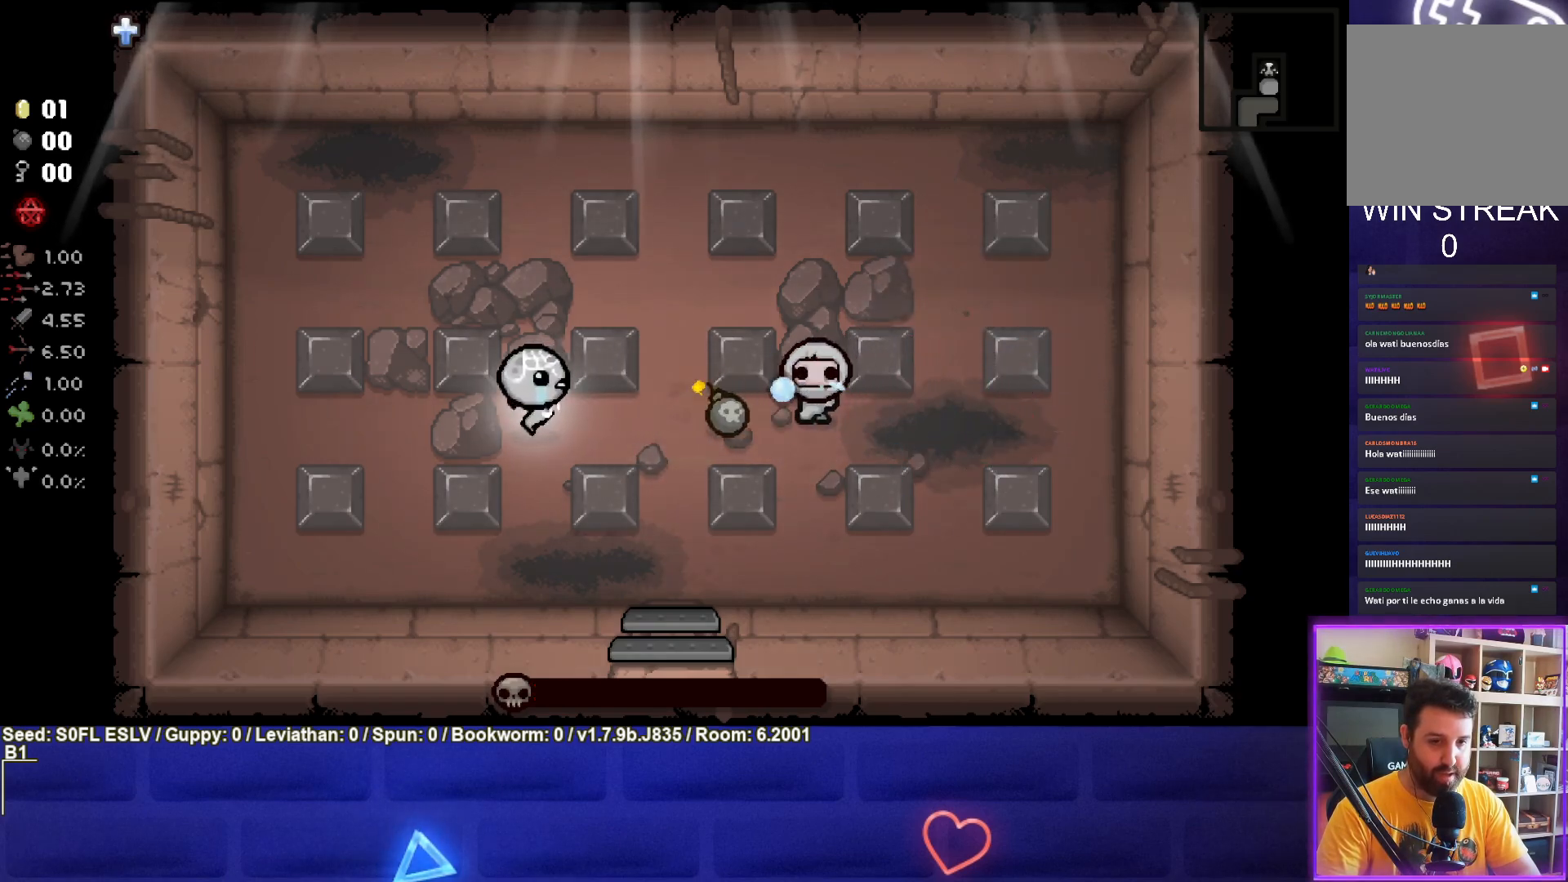
{"buttons": ["CIRCLE"], "left_stick": "center", "events": [[450, "left_stick", "center"]]}
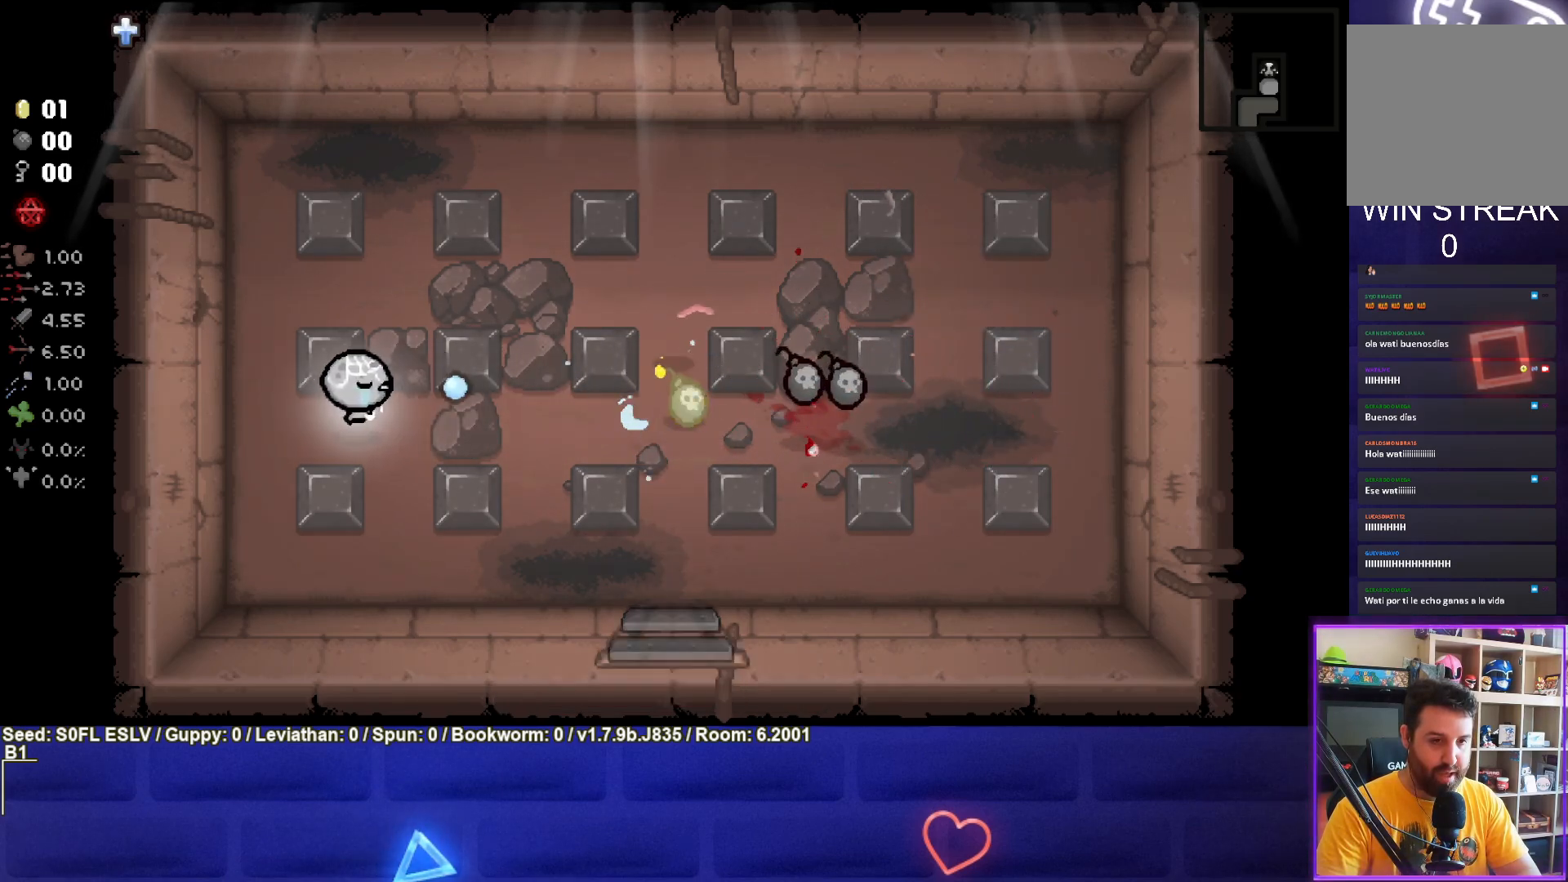
{"buttons": ["CIRCLE"], "left_stick": "center", "events": [[200, "left_stick", "left"], [283, "left_stick", "center"]]}
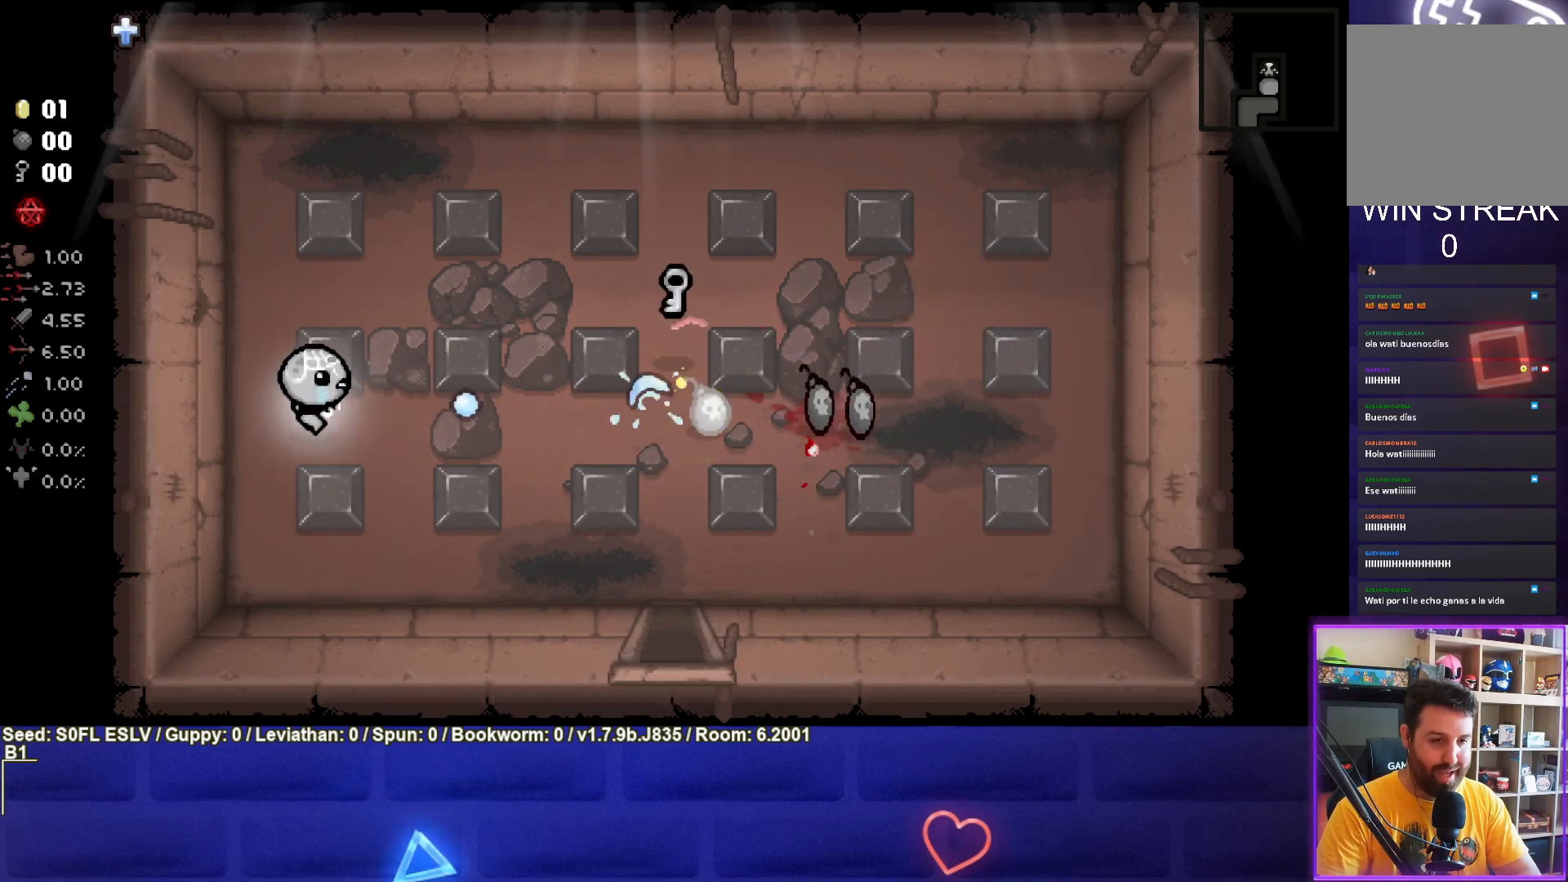
{"buttons": ["CIRCLE"], "left_stick": "right", "events": [[267, "left_stick", "right"]]}
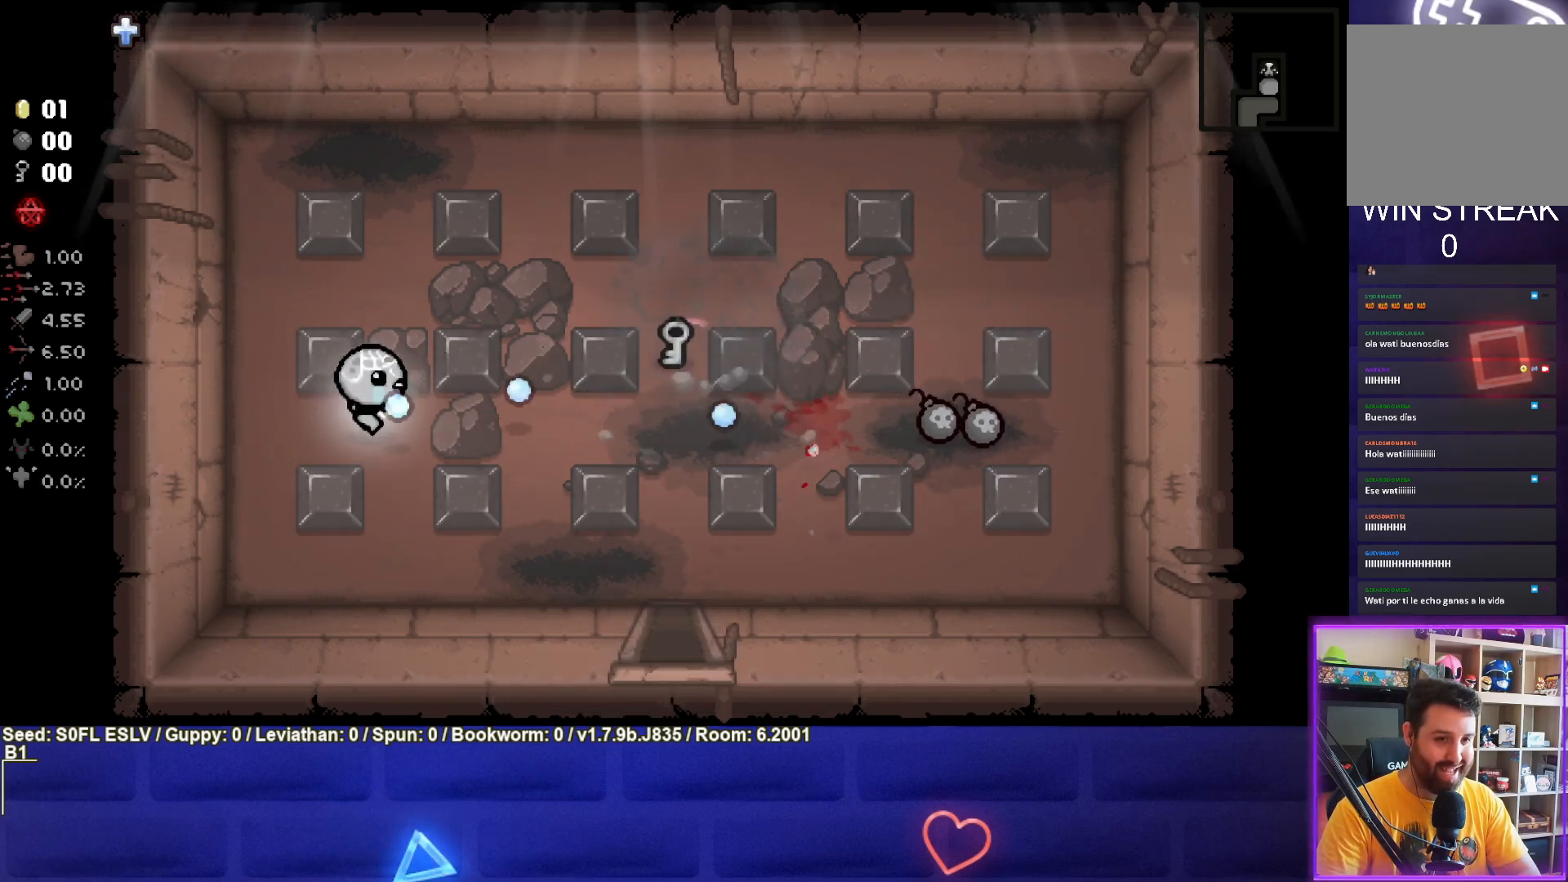
{"buttons": [], "left_stick": "right", "events": [[17, "CIRCLE", "up"]]}
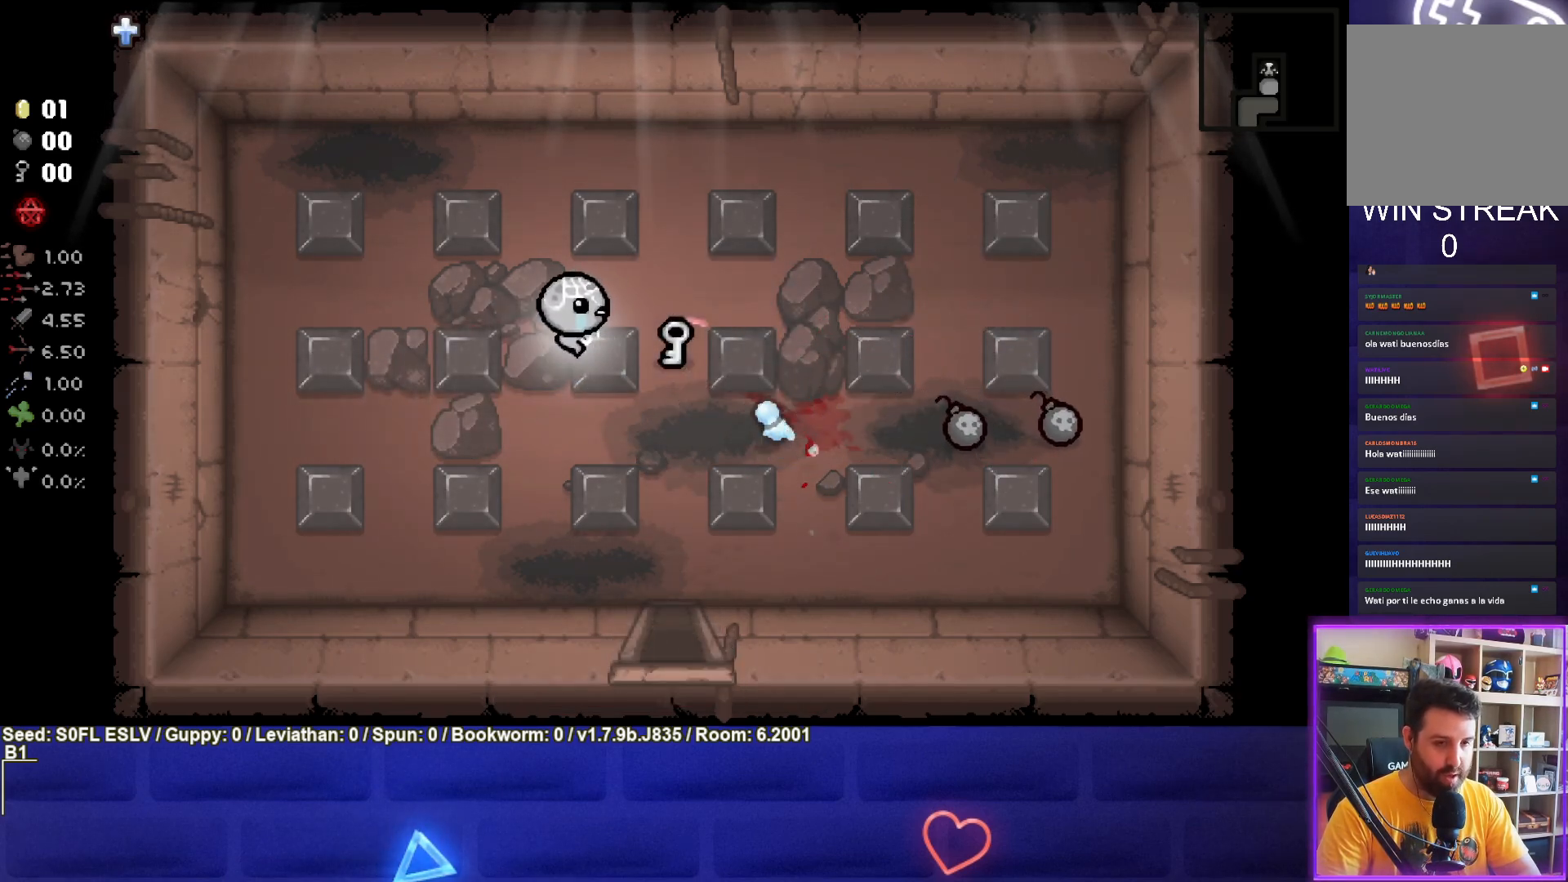
{"buttons": [], "left_stick": "right", "events": [[167, "left_stick", "down-right"], [450, "left_stick", "right"]]}
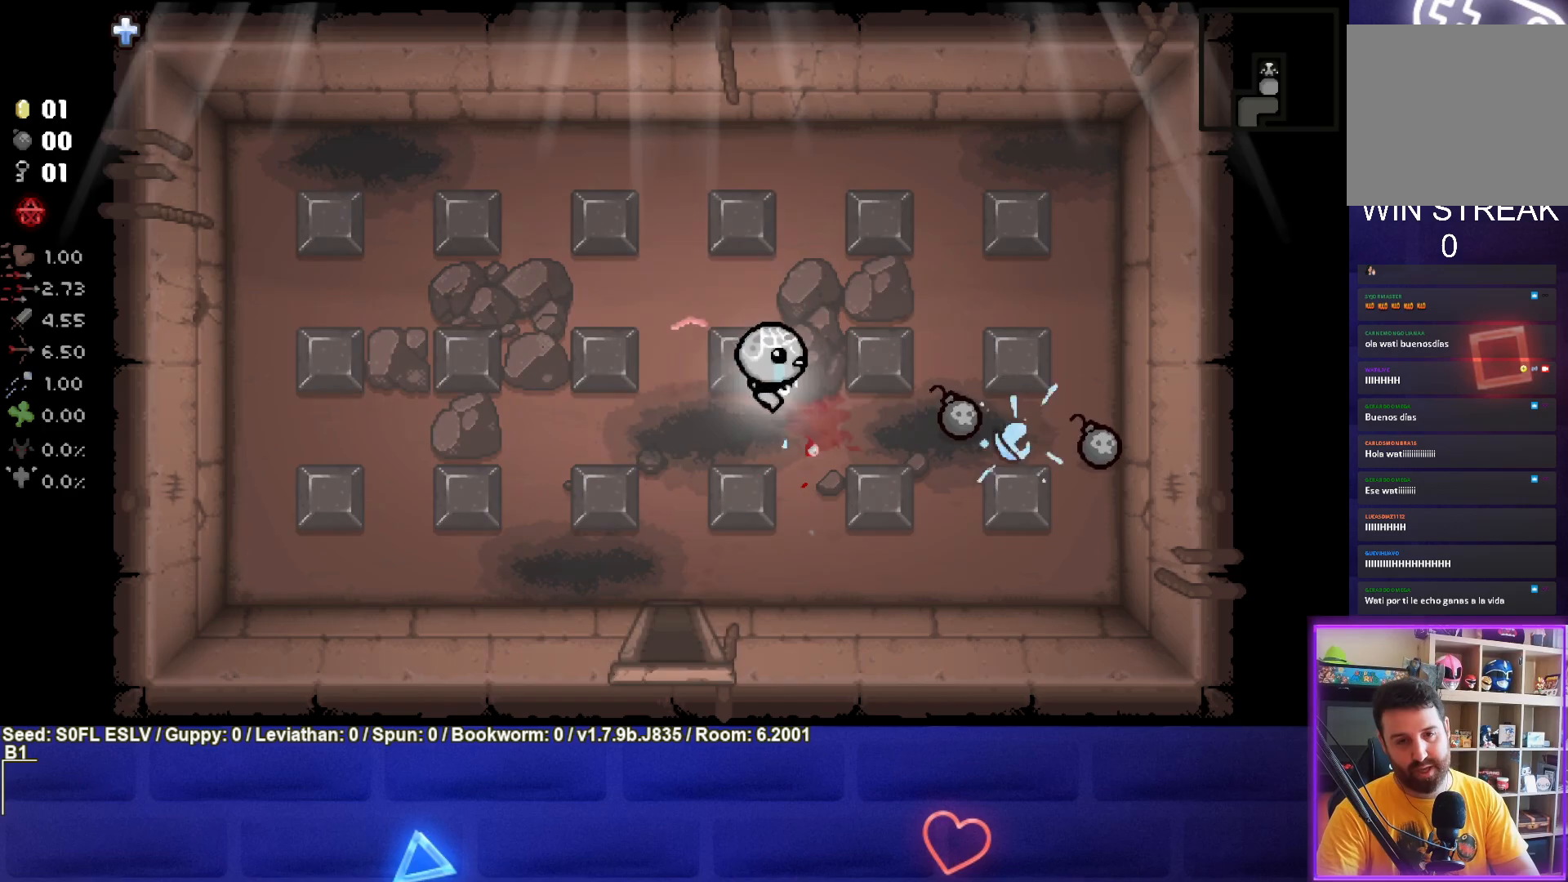
{"buttons": [], "left_stick": "right", "events": []}
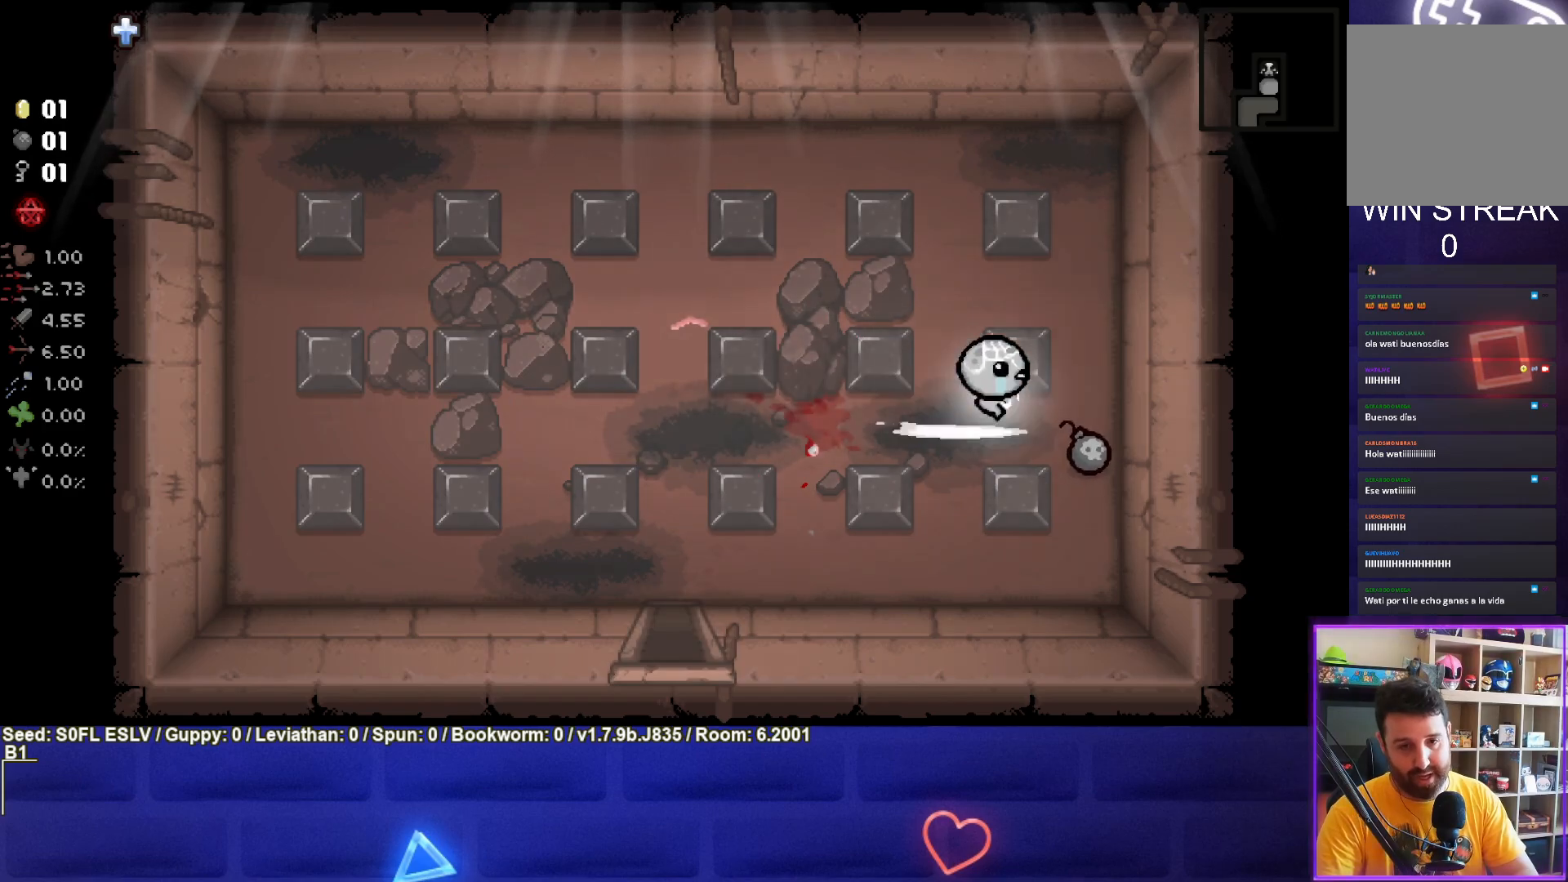
{"buttons": ["CROSS"], "left_stick": "left", "events": [[50, "left_stick", "down-right"], [283, "left_stick", "down-left"], [383, "left_stick", "left"], [417, "CROSS", "down"]]}
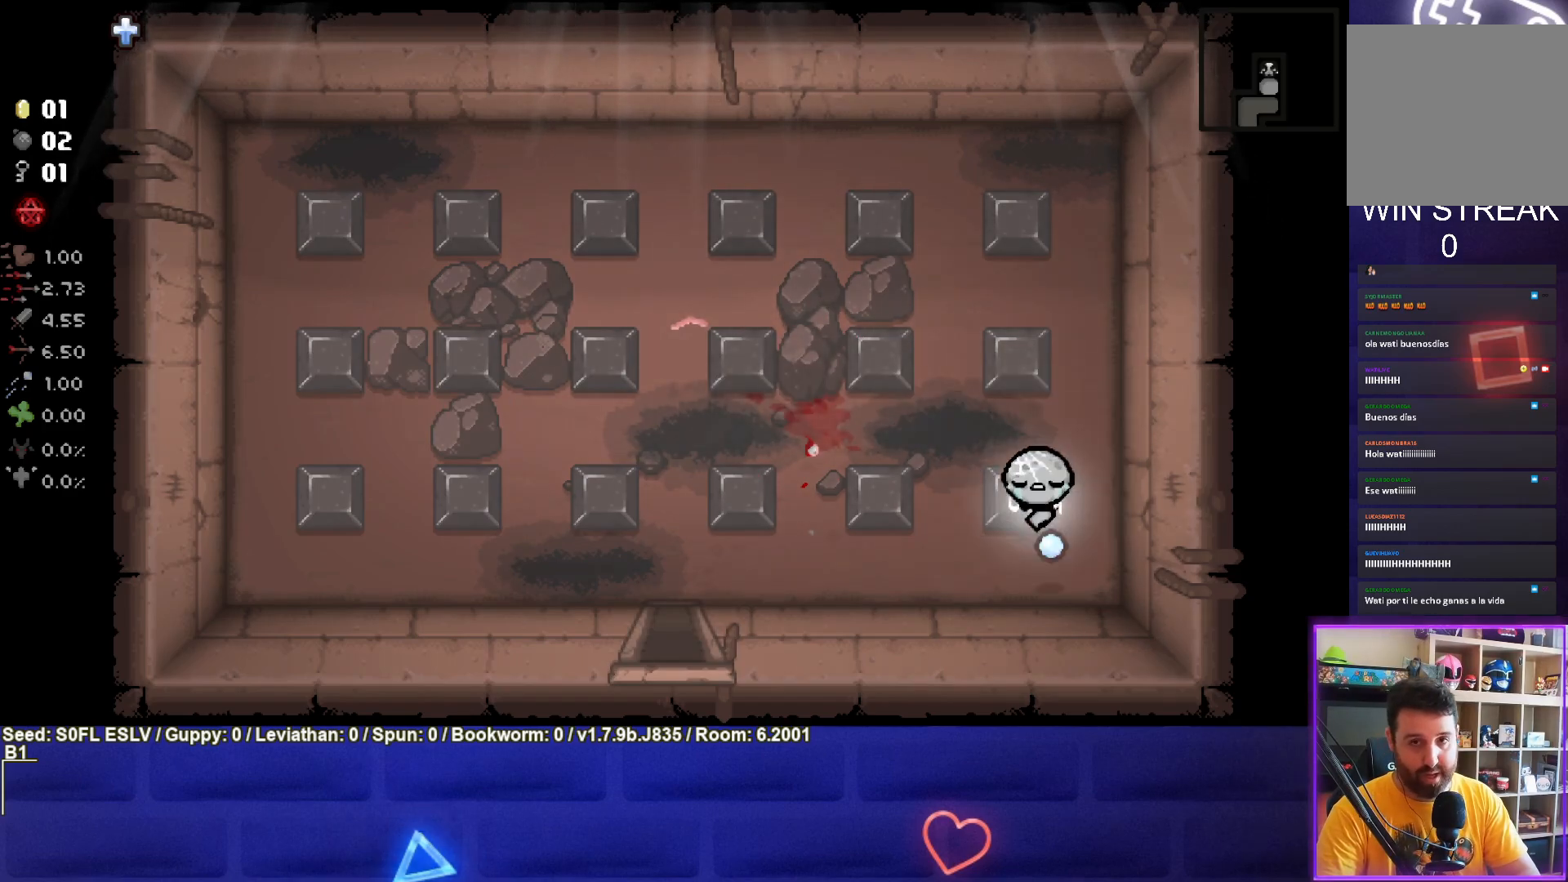
{"buttons": [], "left_stick": "left", "events": [[33, "CROSS", "up"]]}
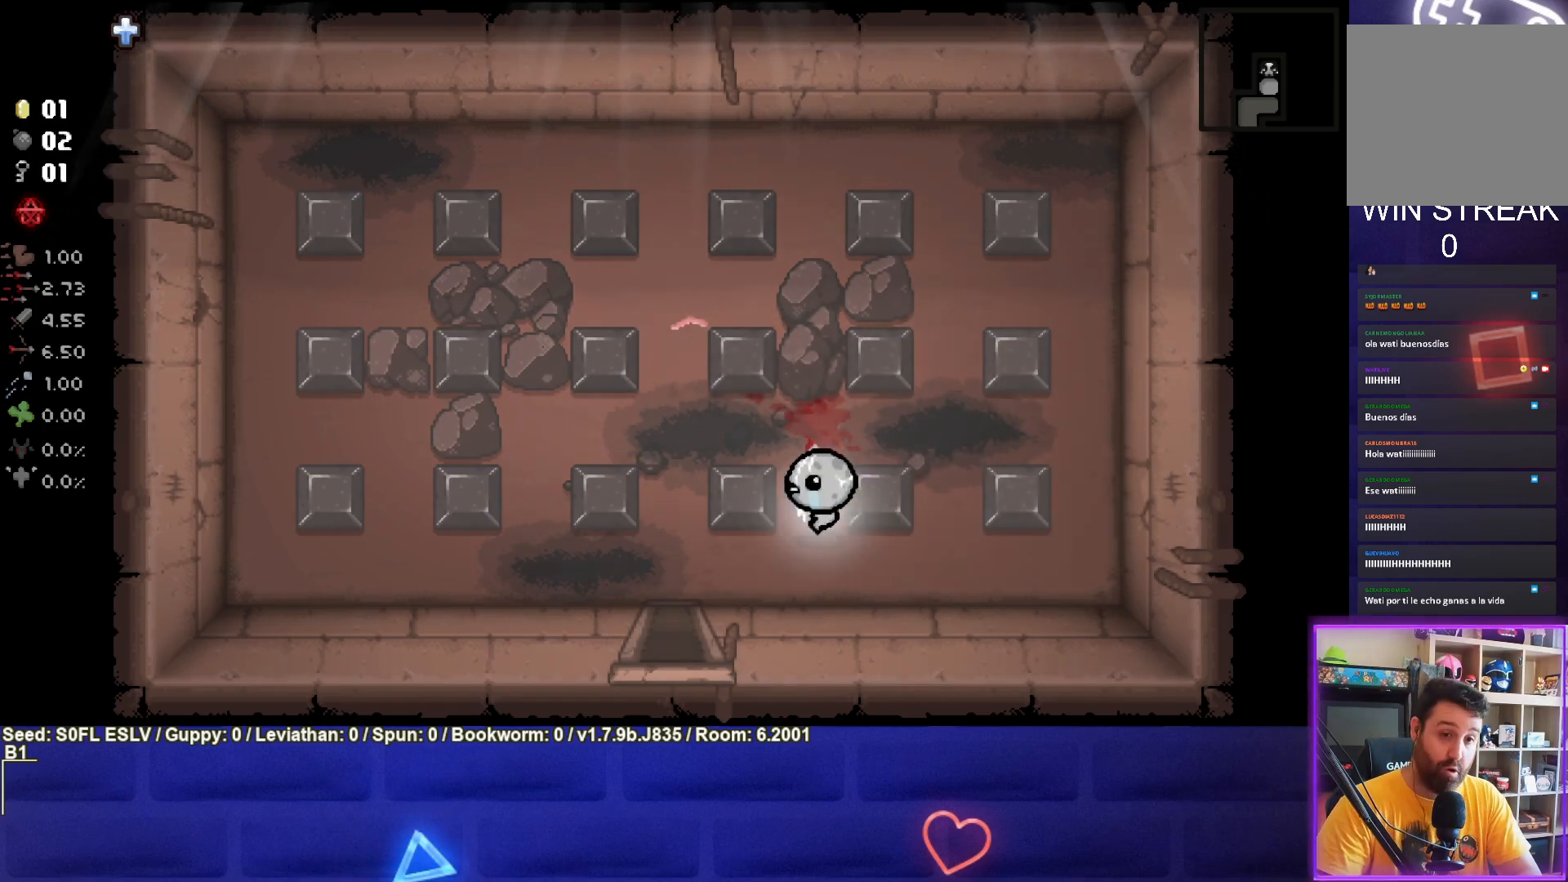
{"buttons": [], "left_stick": "down", "events": [[17, "left_stick", "down-left"], [433, "left_stick", "down"]]}
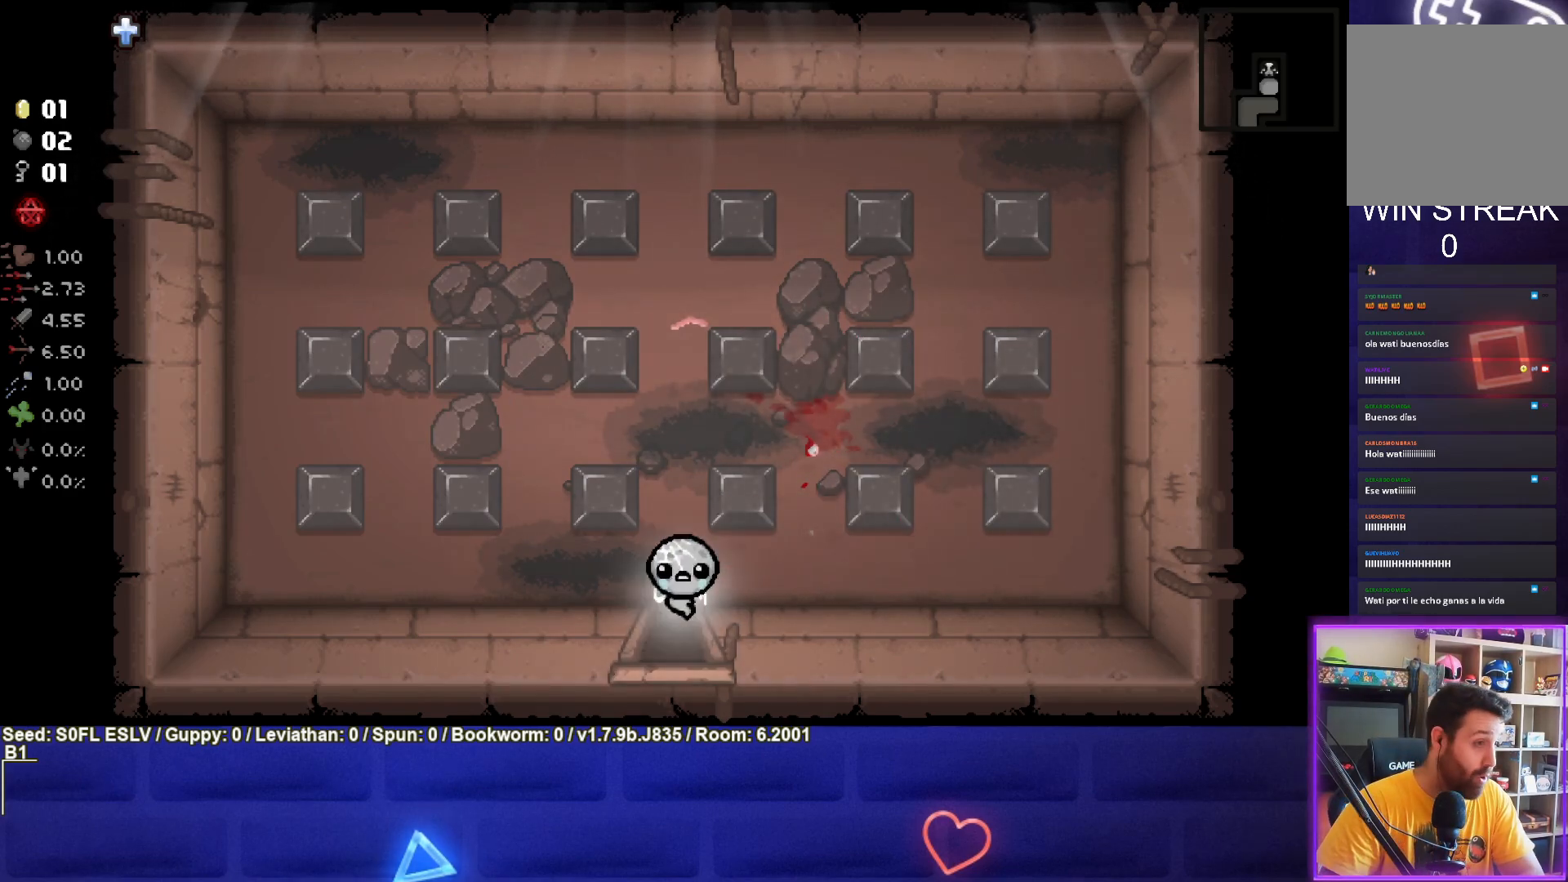
{"buttons": [], "left_stick": "down", "events": [[167, "left_stick", "center"], [383, "left_stick", "down"]]}
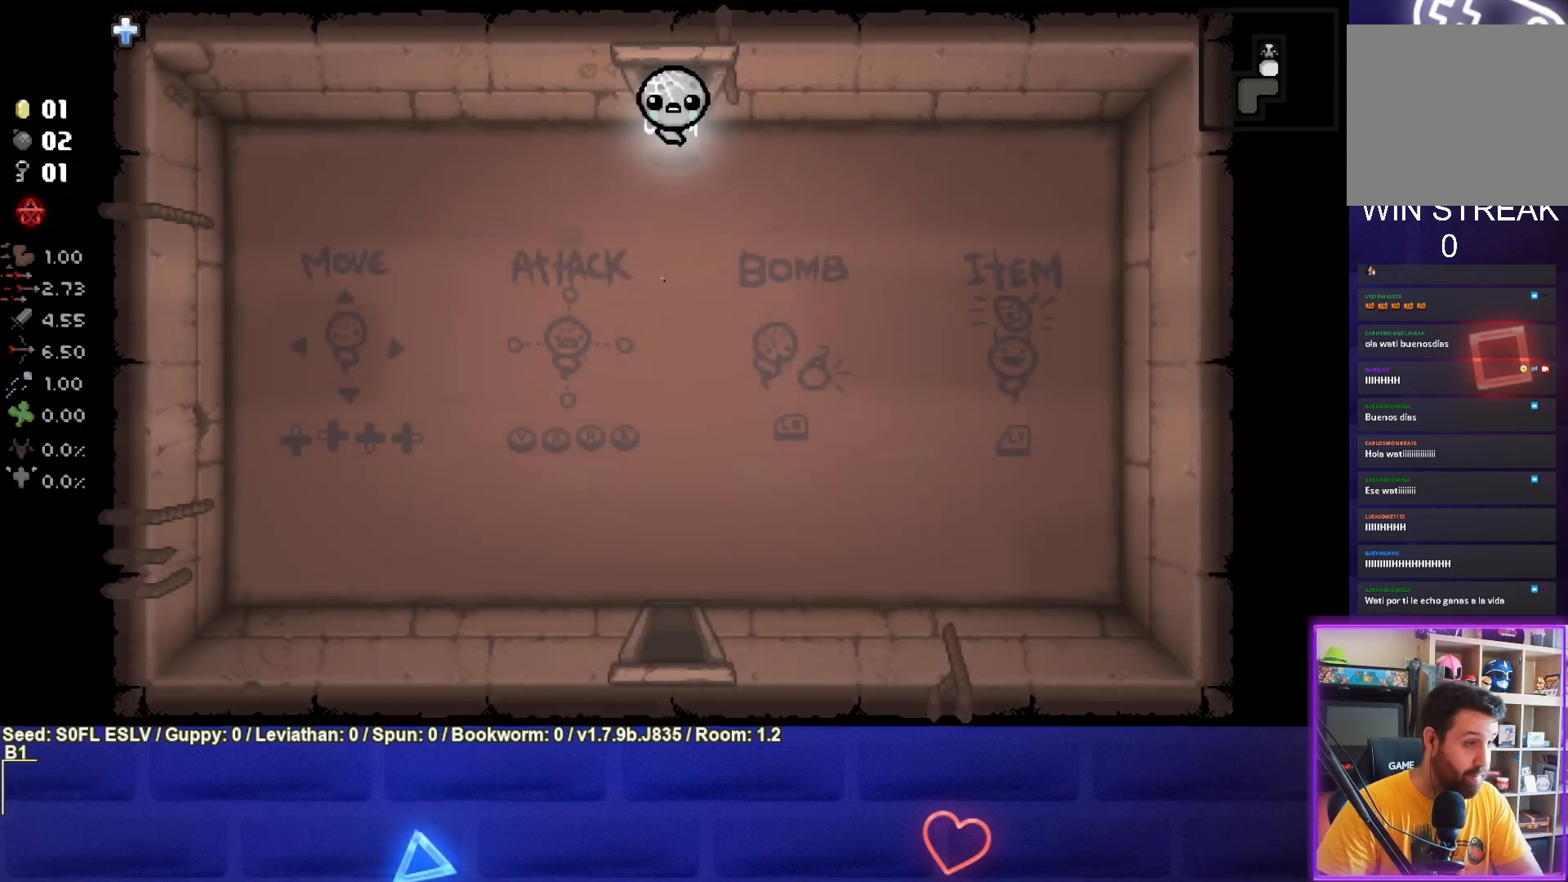
{"buttons": [], "left_stick": "down", "events": []}
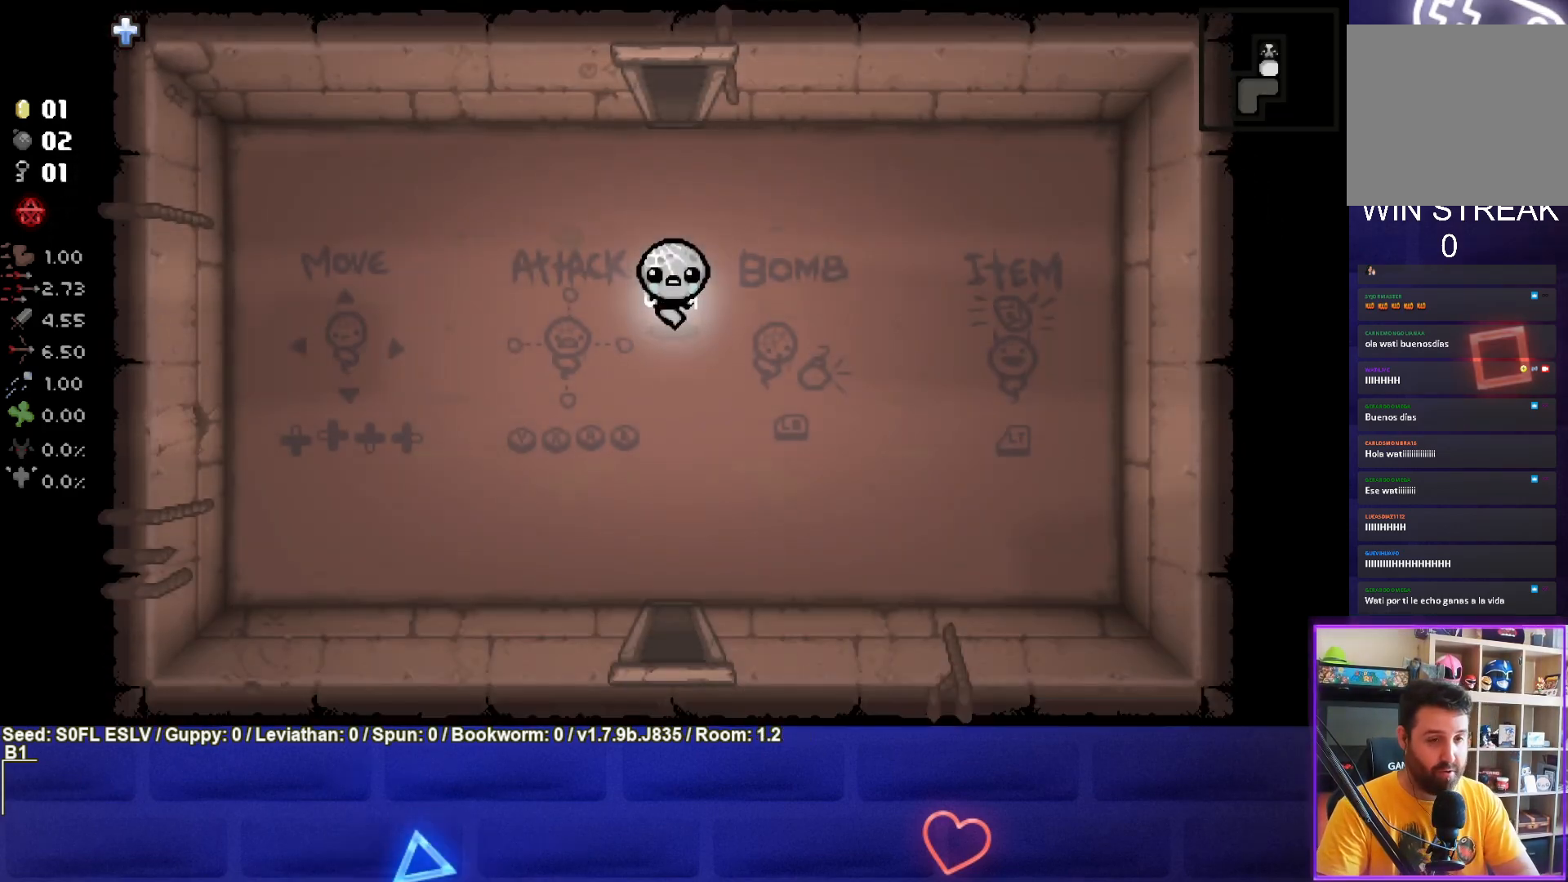
{"buttons": [], "left_stick": "down", "events": [[33, "CROSS", "down"], [150, "CROSS", "up"]]}
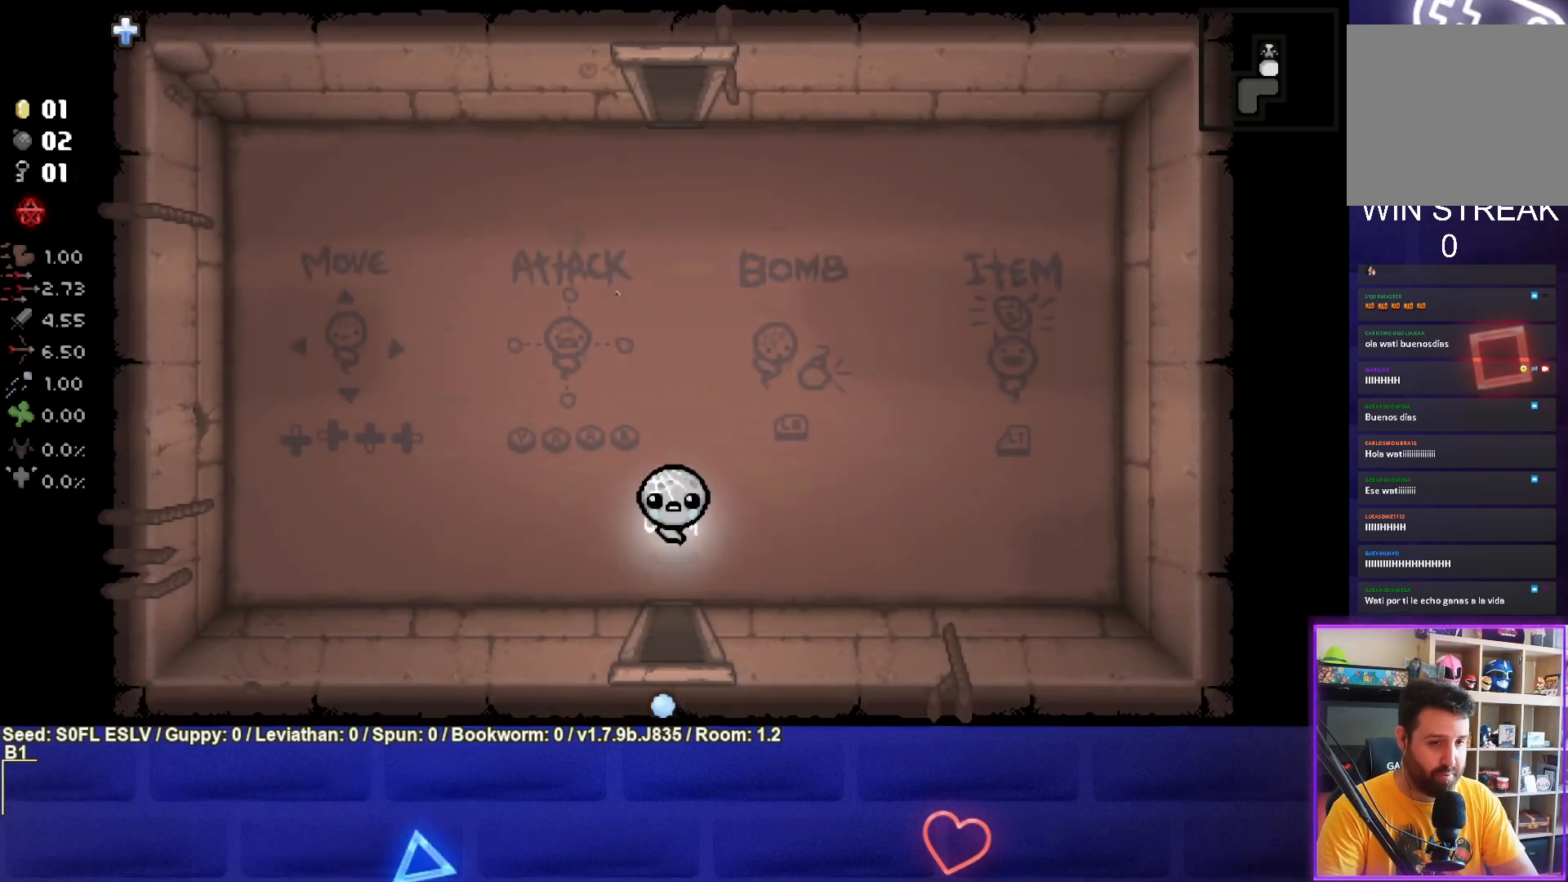
{"buttons": [], "left_stick": "center", "events": [[483, "left_stick", "center"]]}